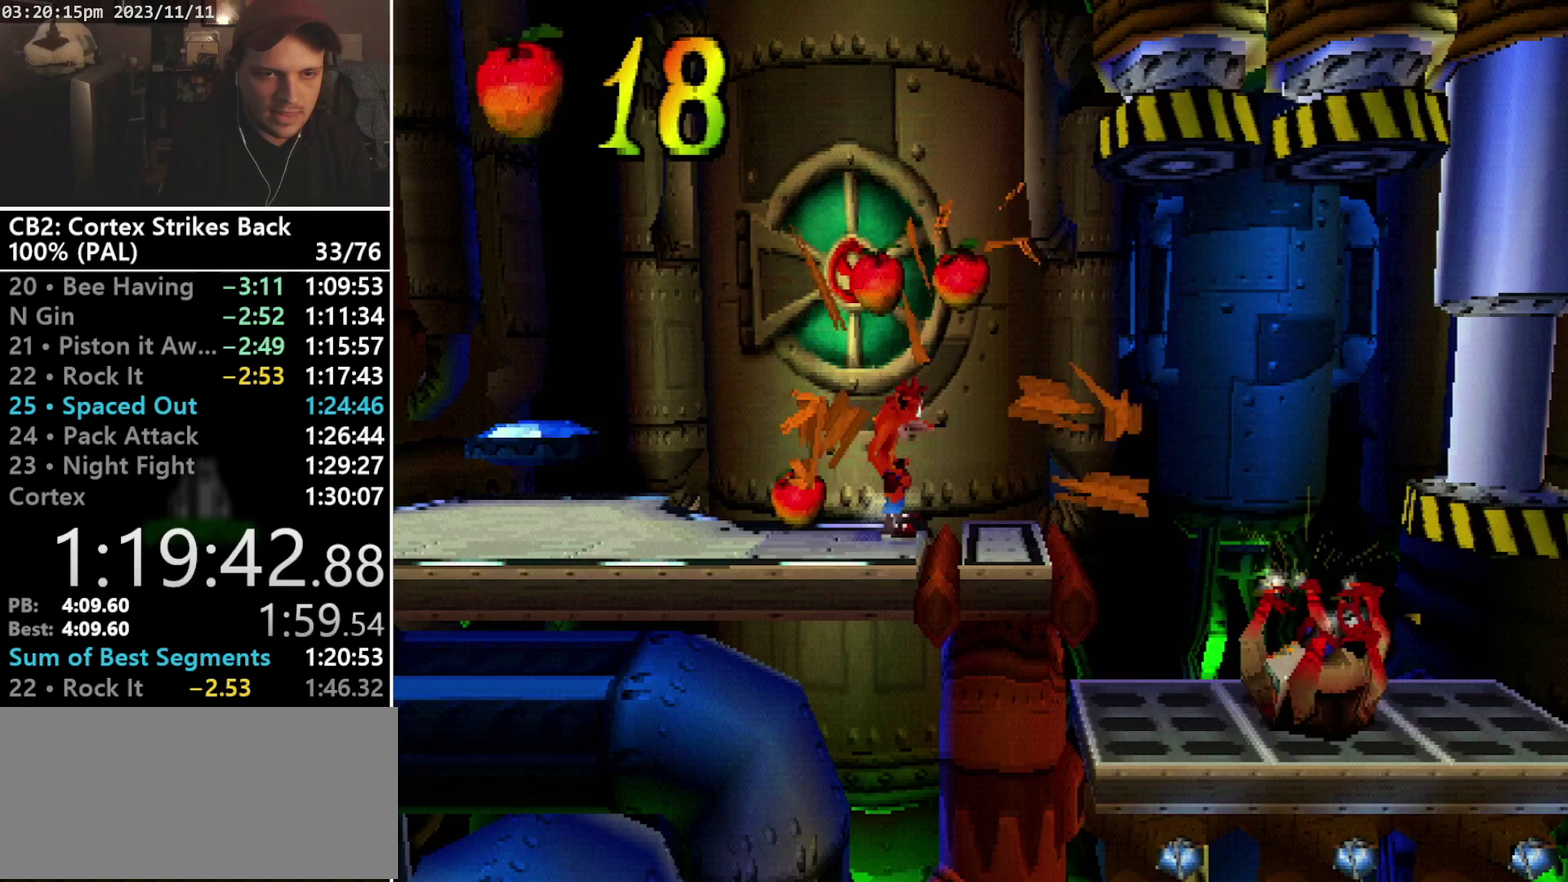
Gameplay with a controller (PlayStation layout); each line is a JSON object with the inputs held at the frame after it. "events" lists button and stick changes between this image and that frame as [ms after this image, input, new state], when the widget could be followed in between. Not read: CIRCLE L3 R3 left_stick right_stick.
{"buttons": [], "events": [[167, "DPAD_RIGHT", "down"], [333, "DPAD_RIGHT", "up"]]}
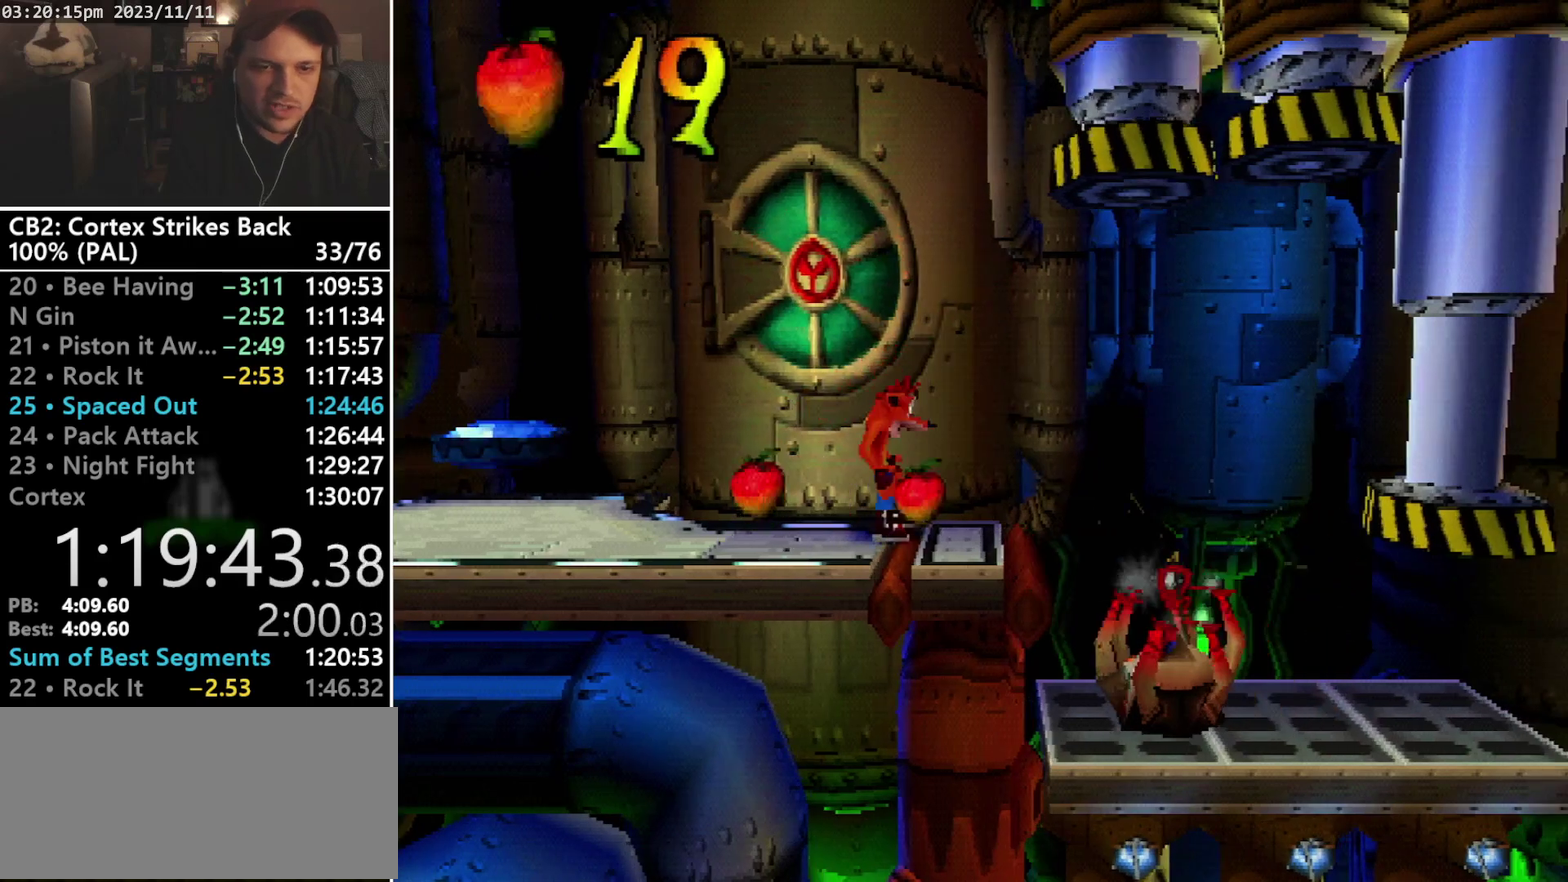
{"buttons": ["DPAD_RIGHT"], "events": [[400, "DPAD_RIGHT", "down"]]}
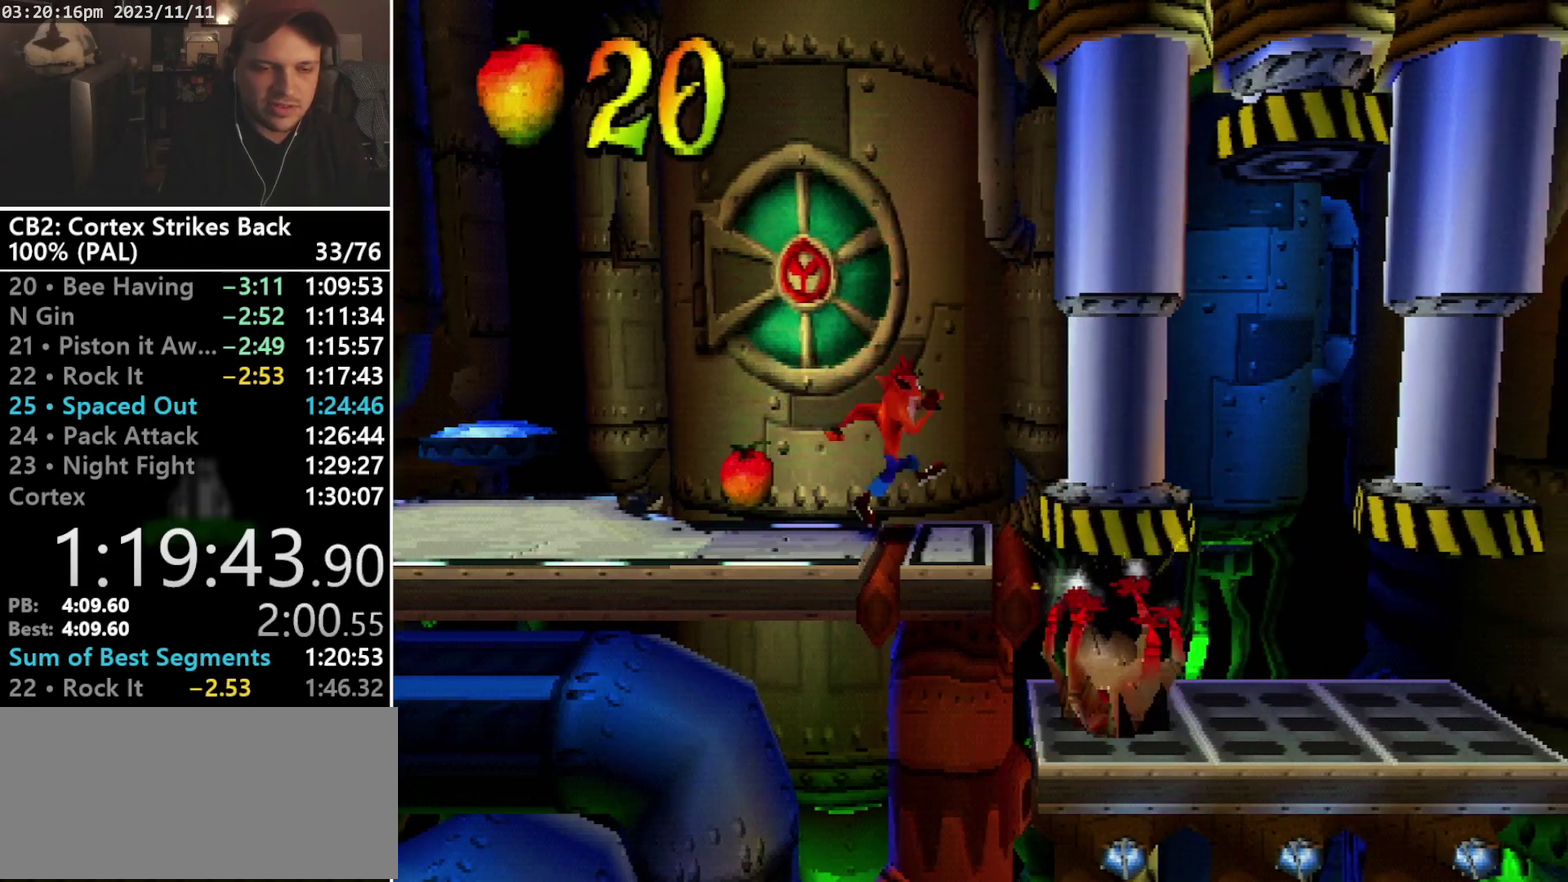
{"buttons": [], "events": [[400, "DPAD_RIGHT", "up"]]}
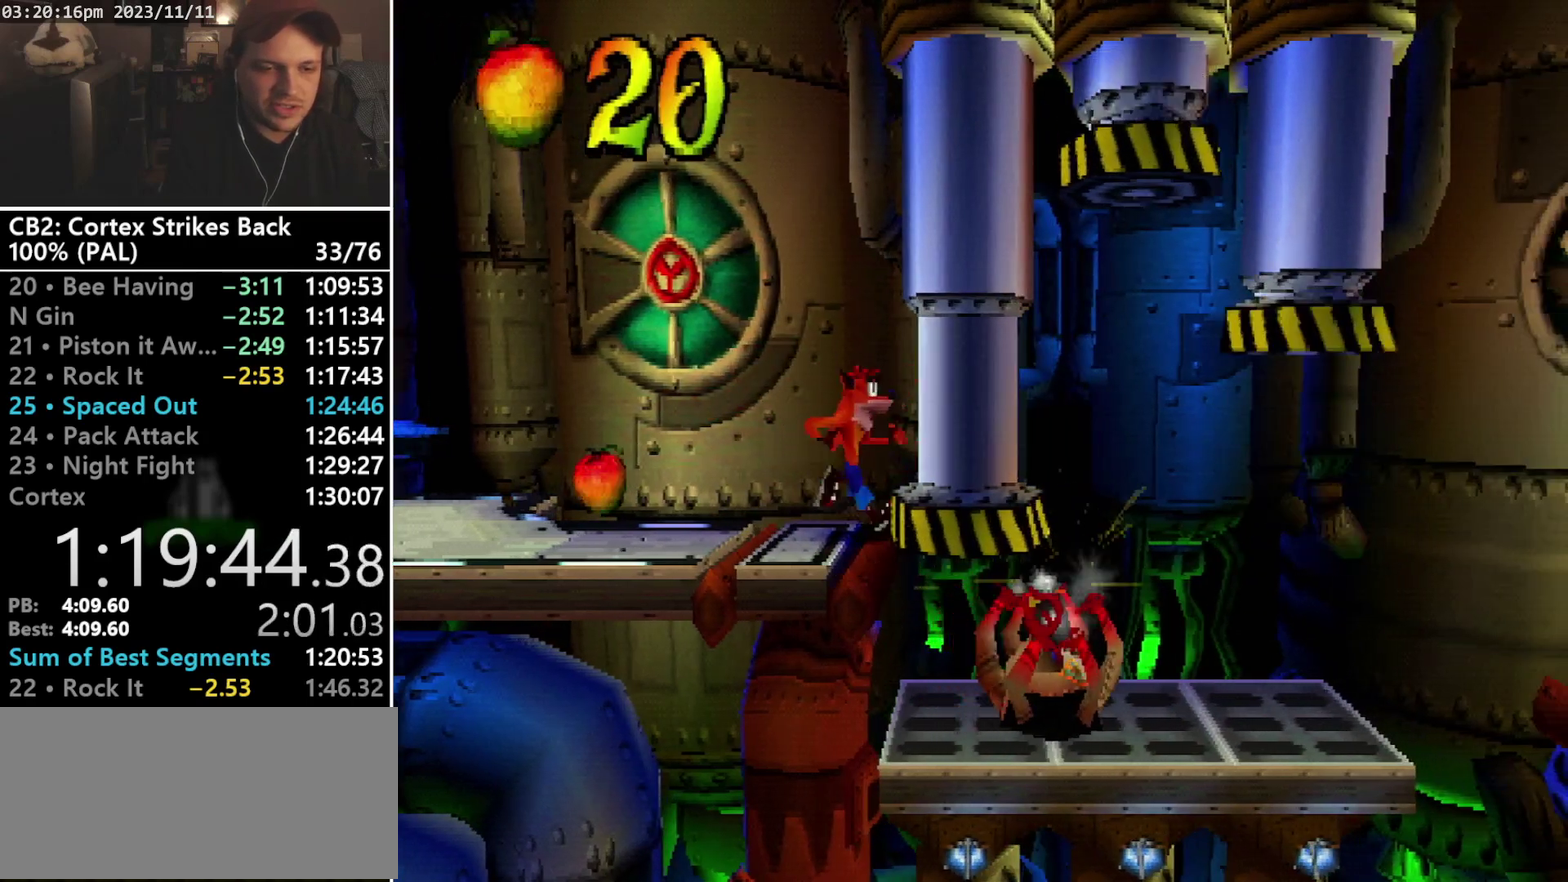
{"buttons": [], "events": []}
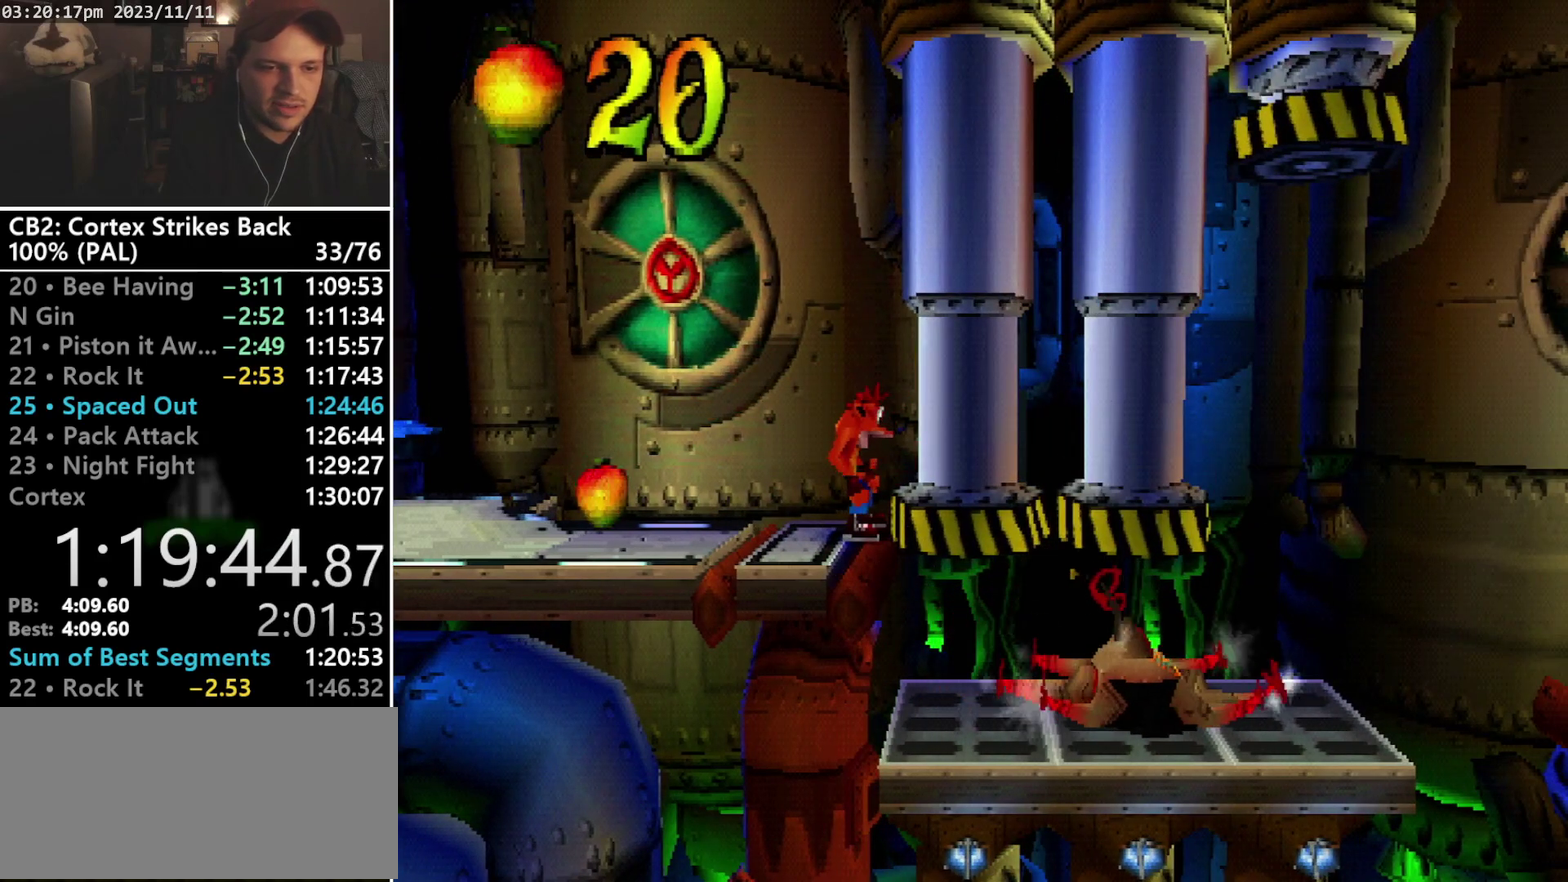
{"buttons": [], "events": []}
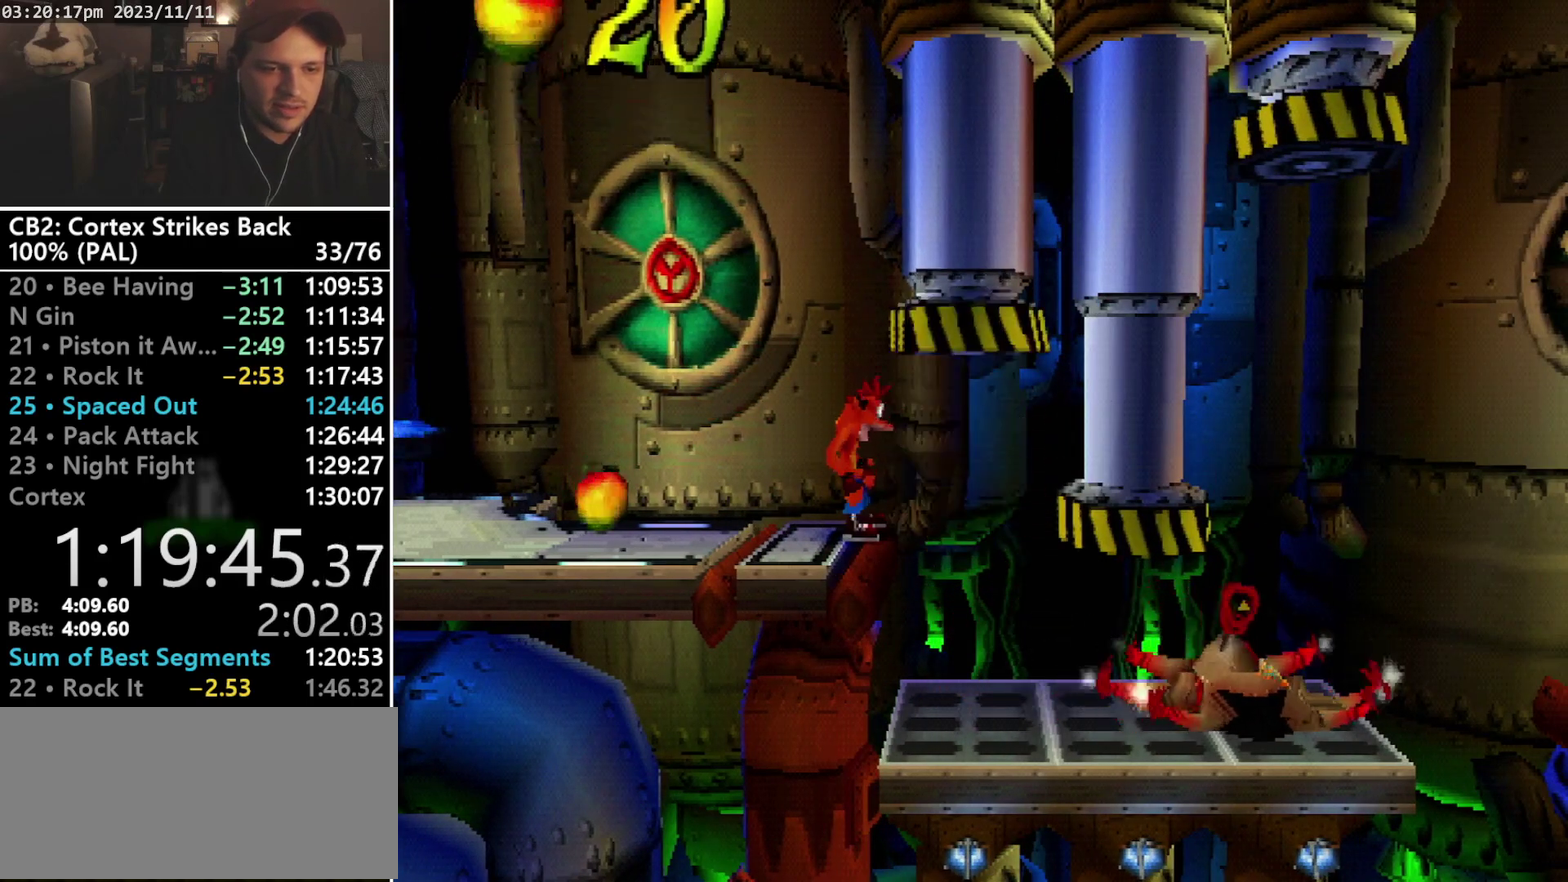
{"buttons": [], "events": [[100, "DPAD_RIGHT", "down"], [433, "DPAD_RIGHT", "up"]]}
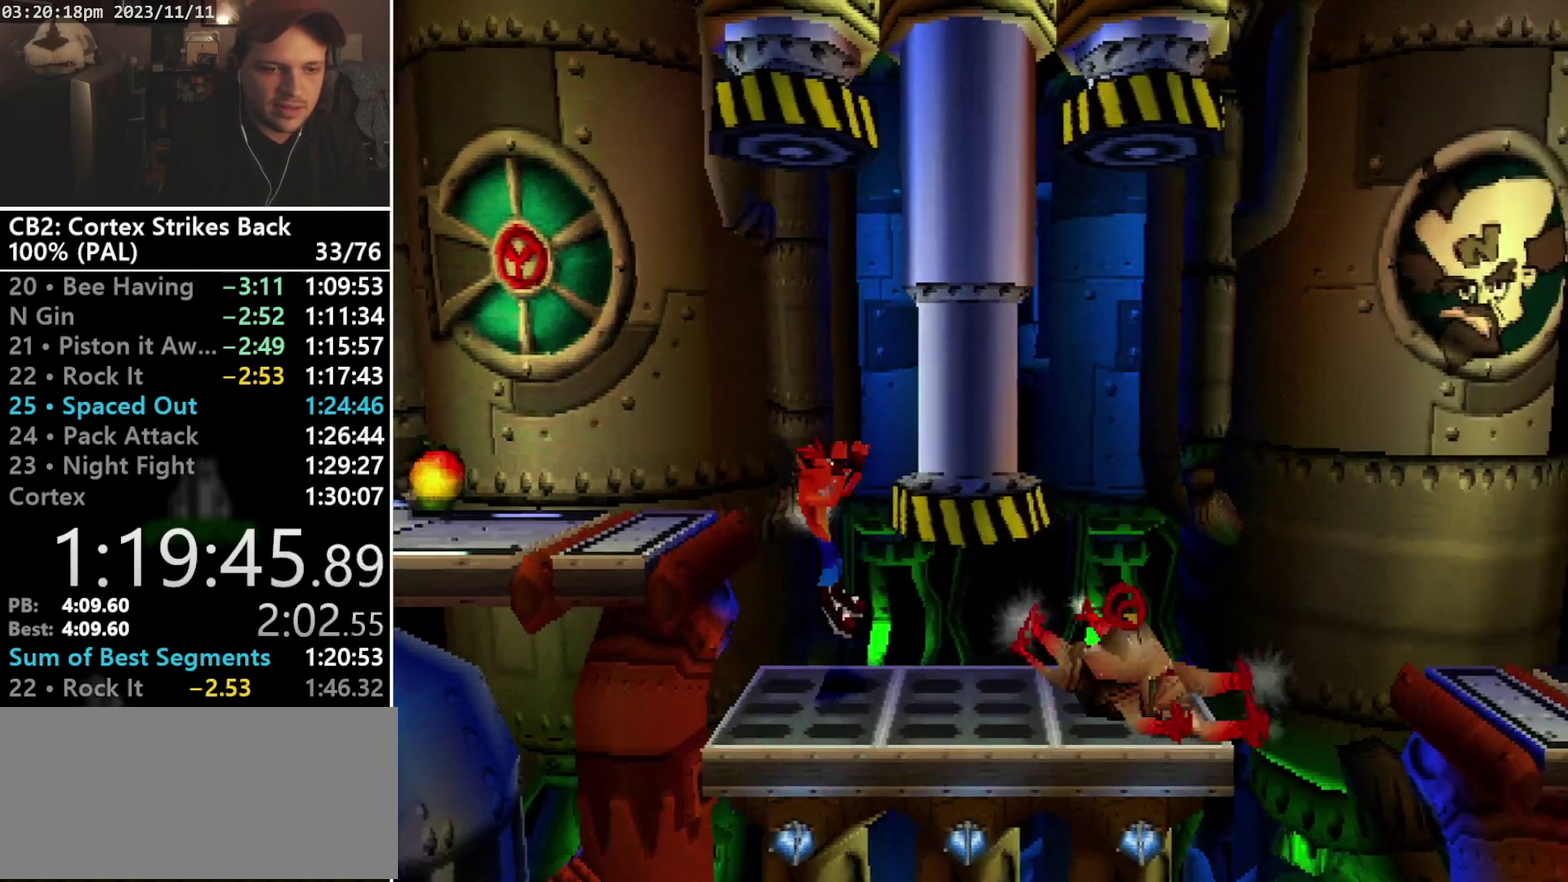
{"buttons": [], "events": [[100, "DPAD_LEFT", "down"], [467, "DPAD_LEFT", "up"]]}
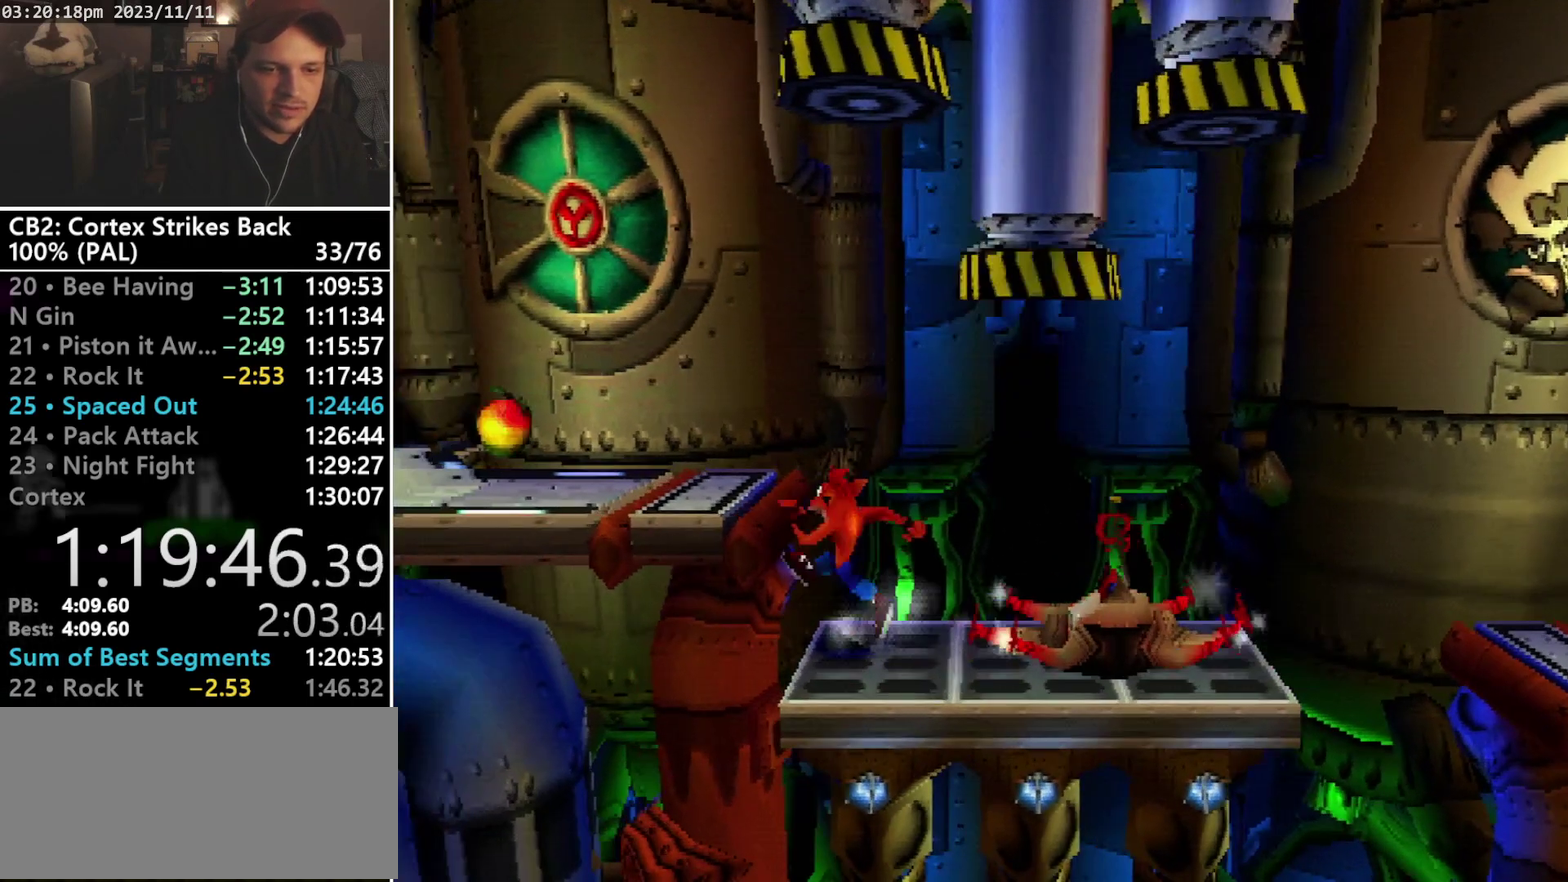
{"buttons": [], "events": [[300, "DPAD_RIGHT", "down"], [433, "DPAD_RIGHT", "up"]]}
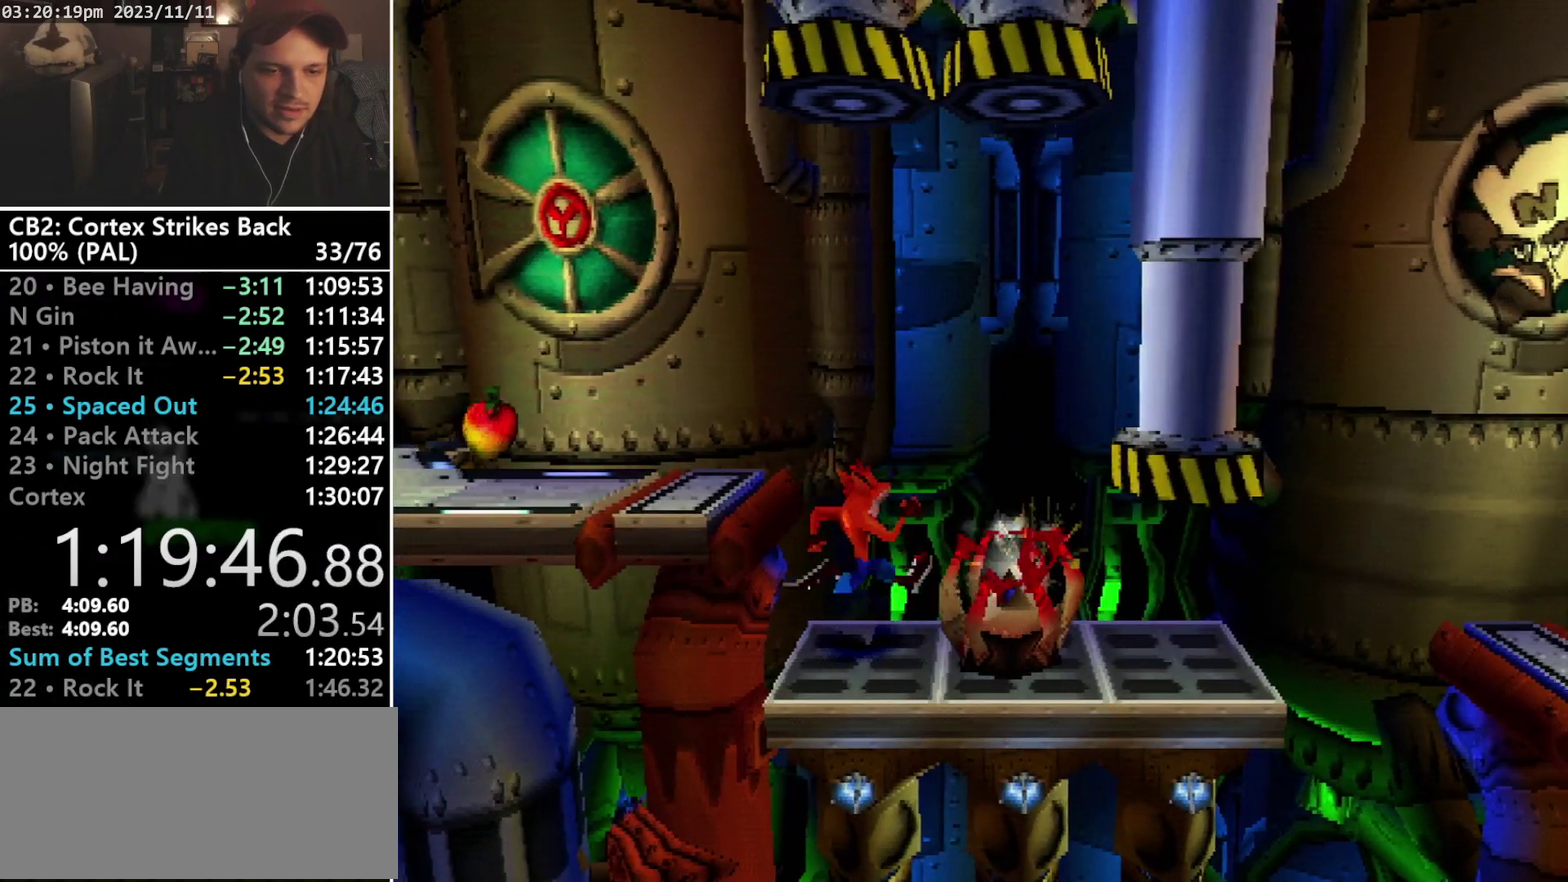
{"buttons": [], "events": [[100, "DPAD_RIGHT", "down"], [133, "R1", "down"], [200, "R1", "up"], [400, "DPAD_RIGHT", "up"]]}
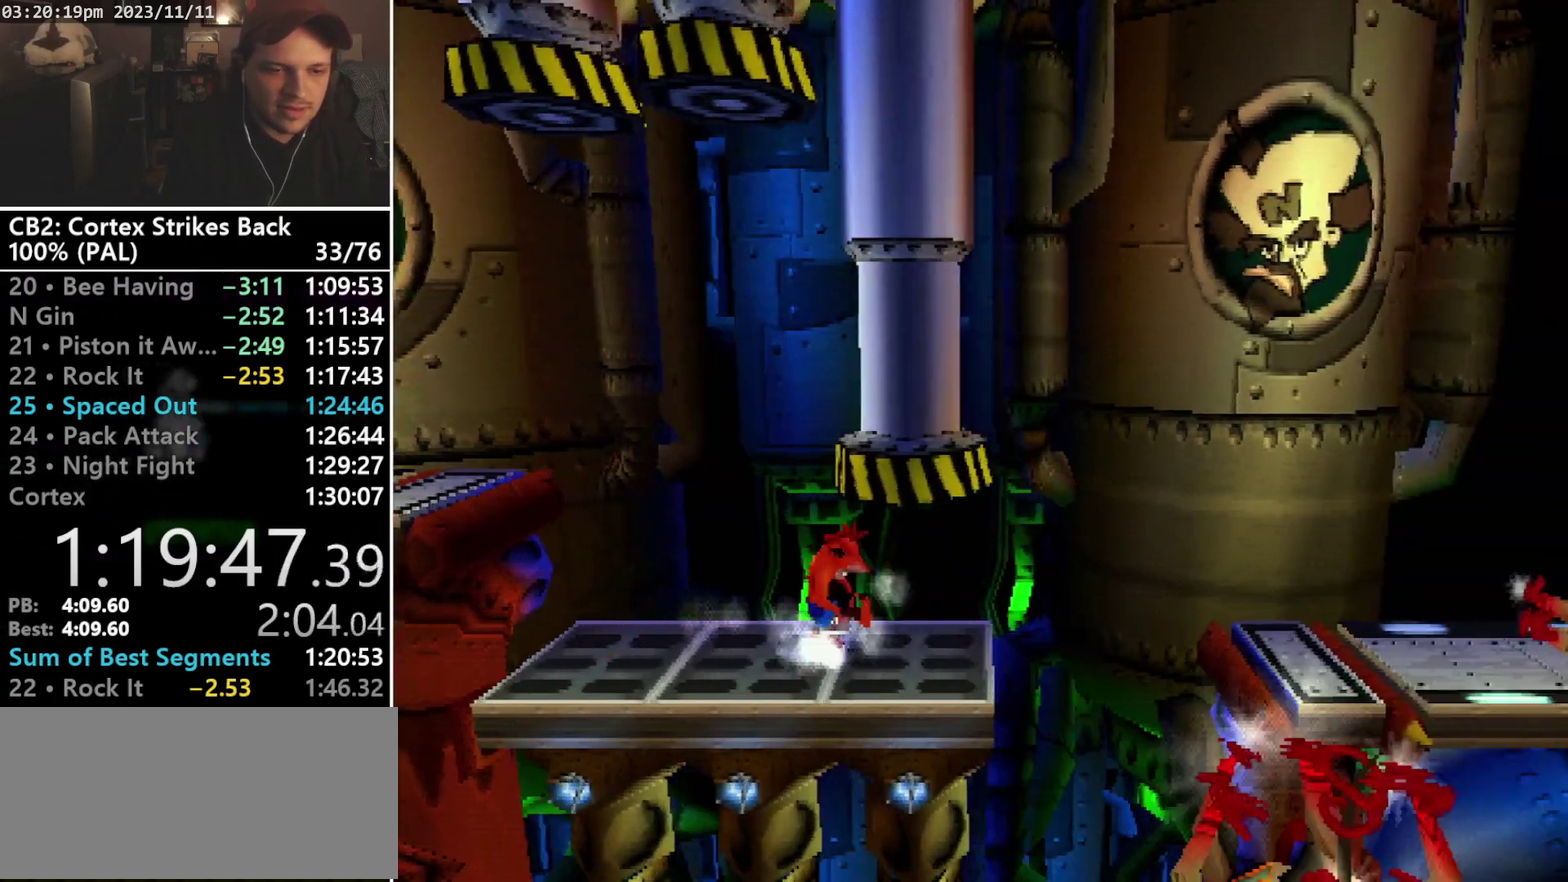
{"buttons": ["R1", "DPAD_RIGHT"], "events": [[200, "DPAD_RIGHT", "down"], [300, "R1", "down"]]}
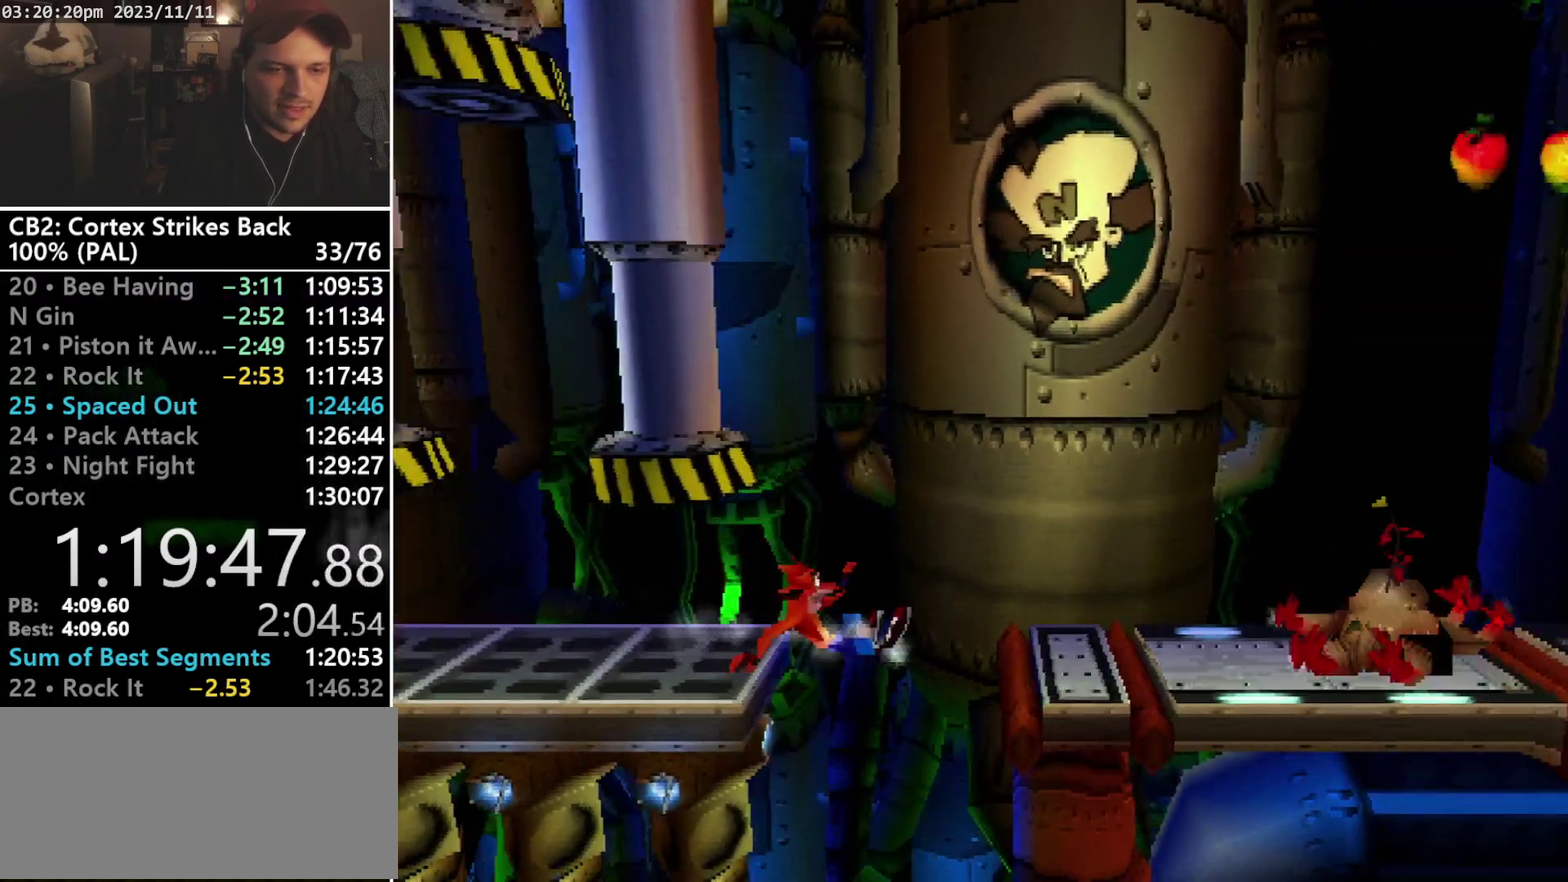
{"buttons": ["DPAD_RIGHT"], "events": [[67, "CROSS", "down"], [333, "CROSS", "up"], [333, "R1", "up"]]}
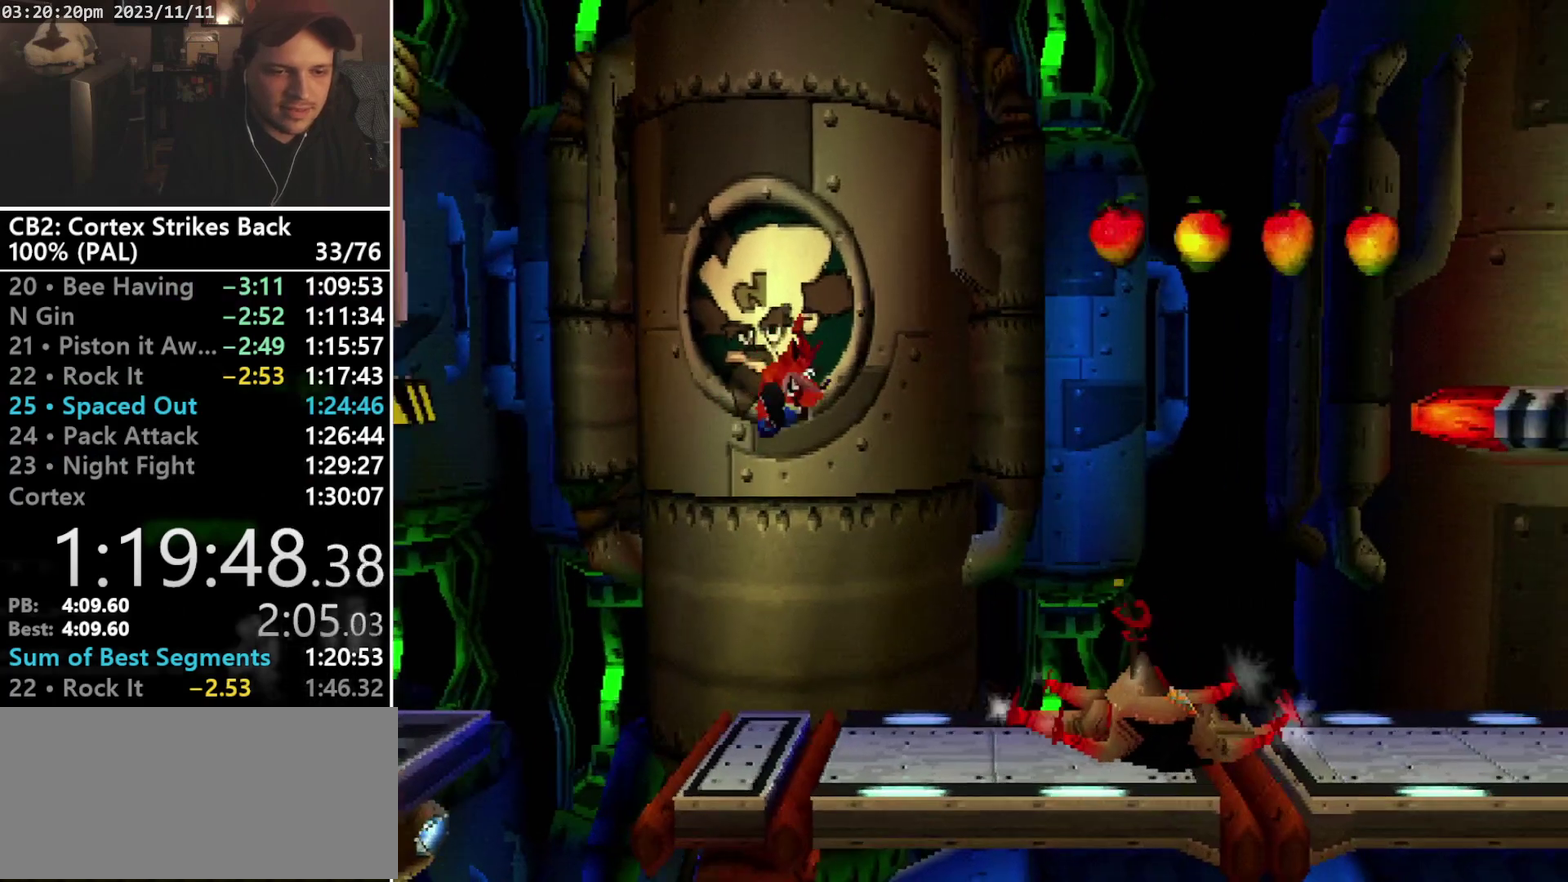
{"buttons": [], "events": [[233, "DPAD_RIGHT", "up"], [433, "DPAD_RIGHT", "down"], [500, "DPAD_RIGHT", "up"]]}
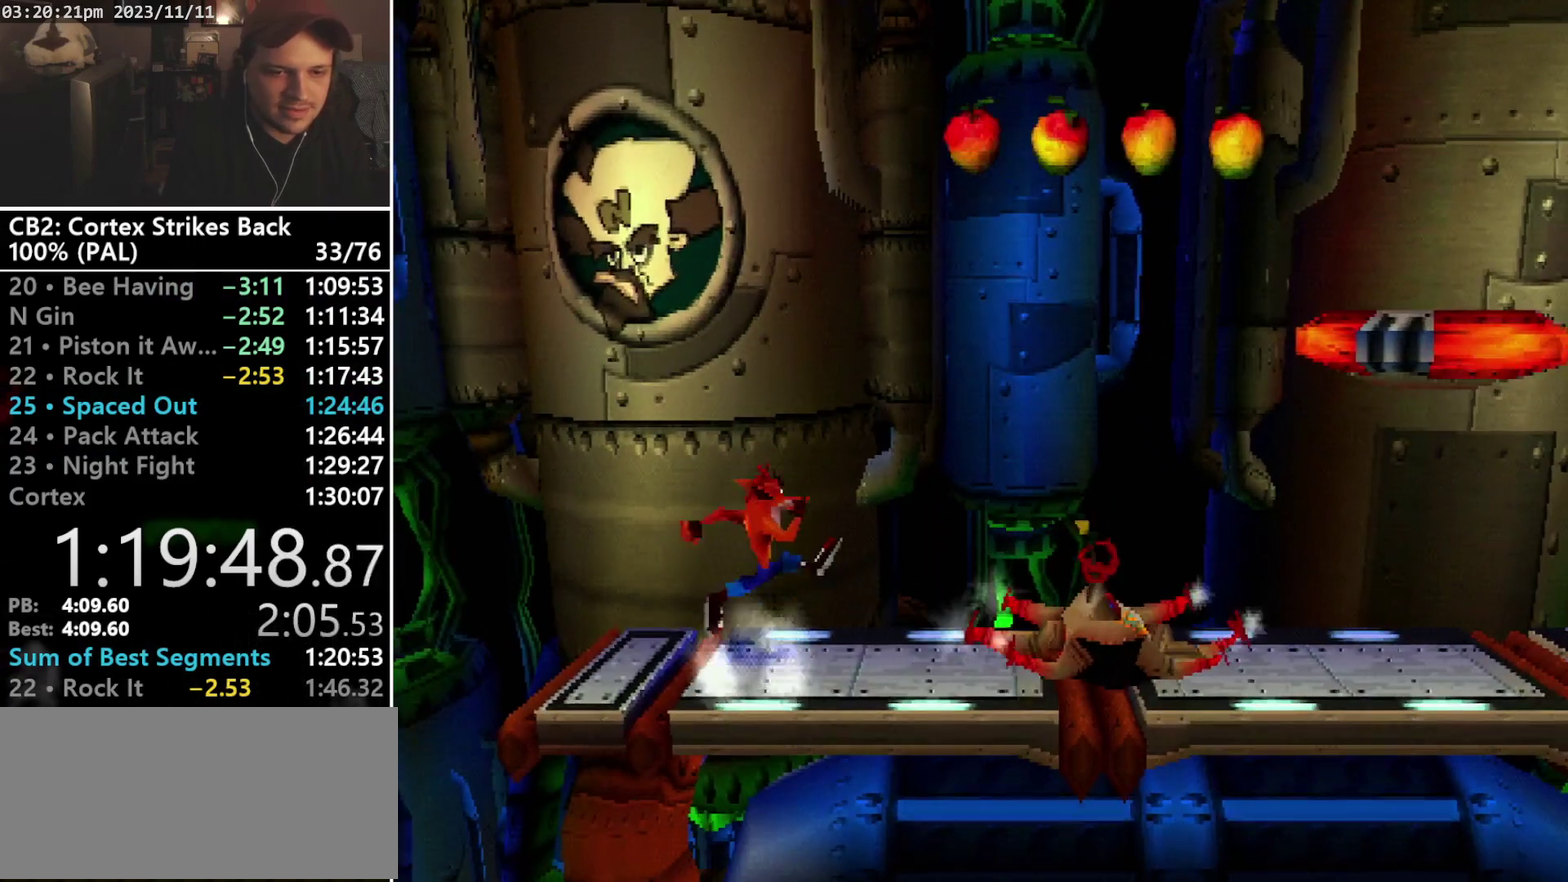
{"buttons": [], "events": [[133, "DPAD_RIGHT", "down"], [367, "DPAD_RIGHT", "up"]]}
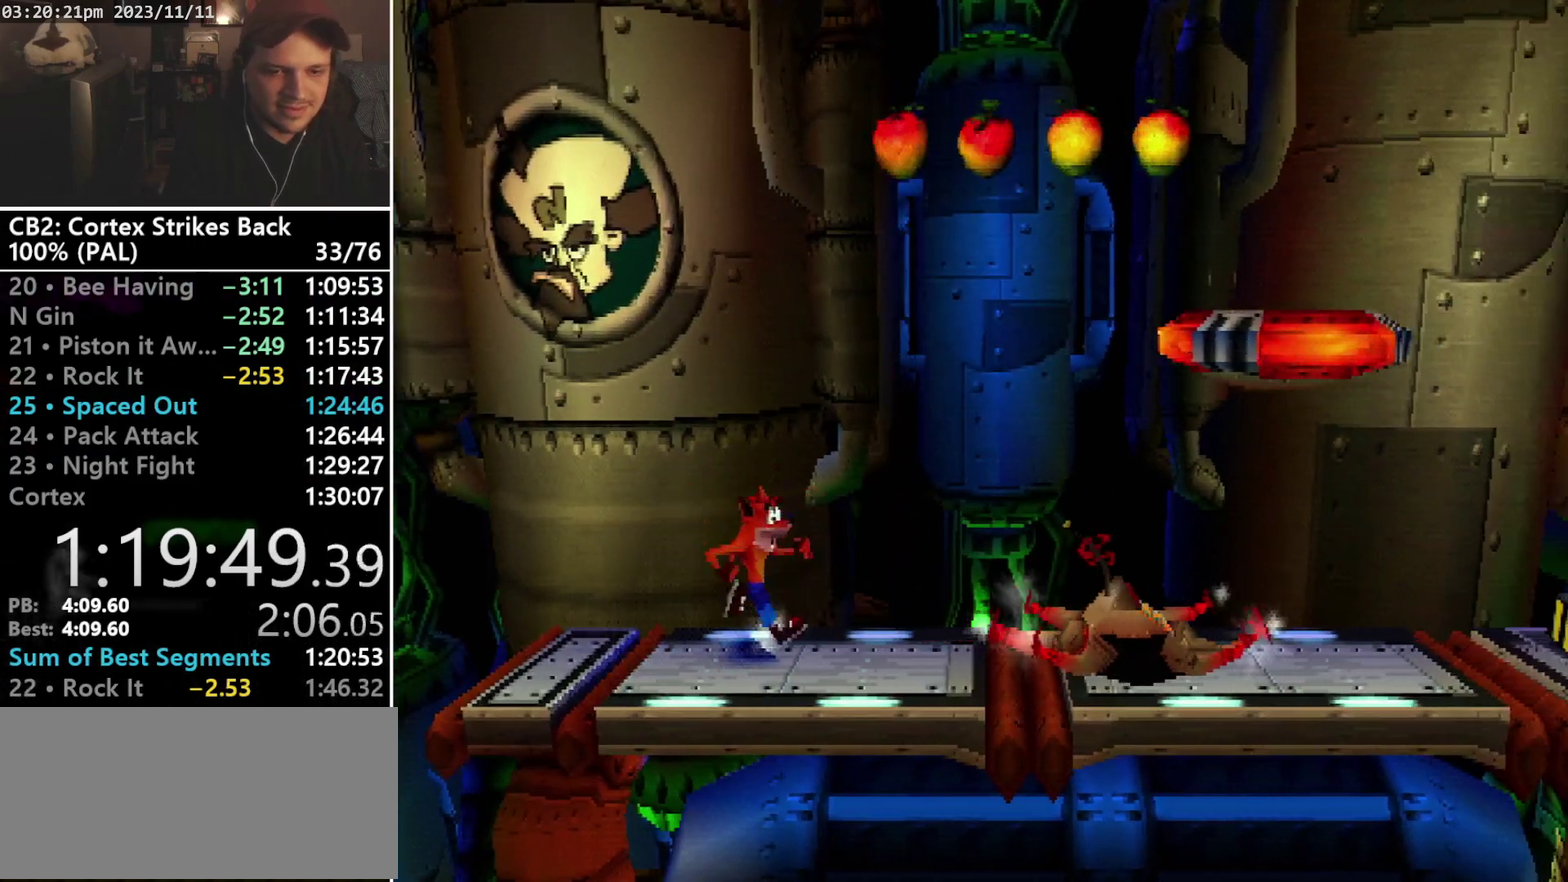
{"buttons": [], "events": []}
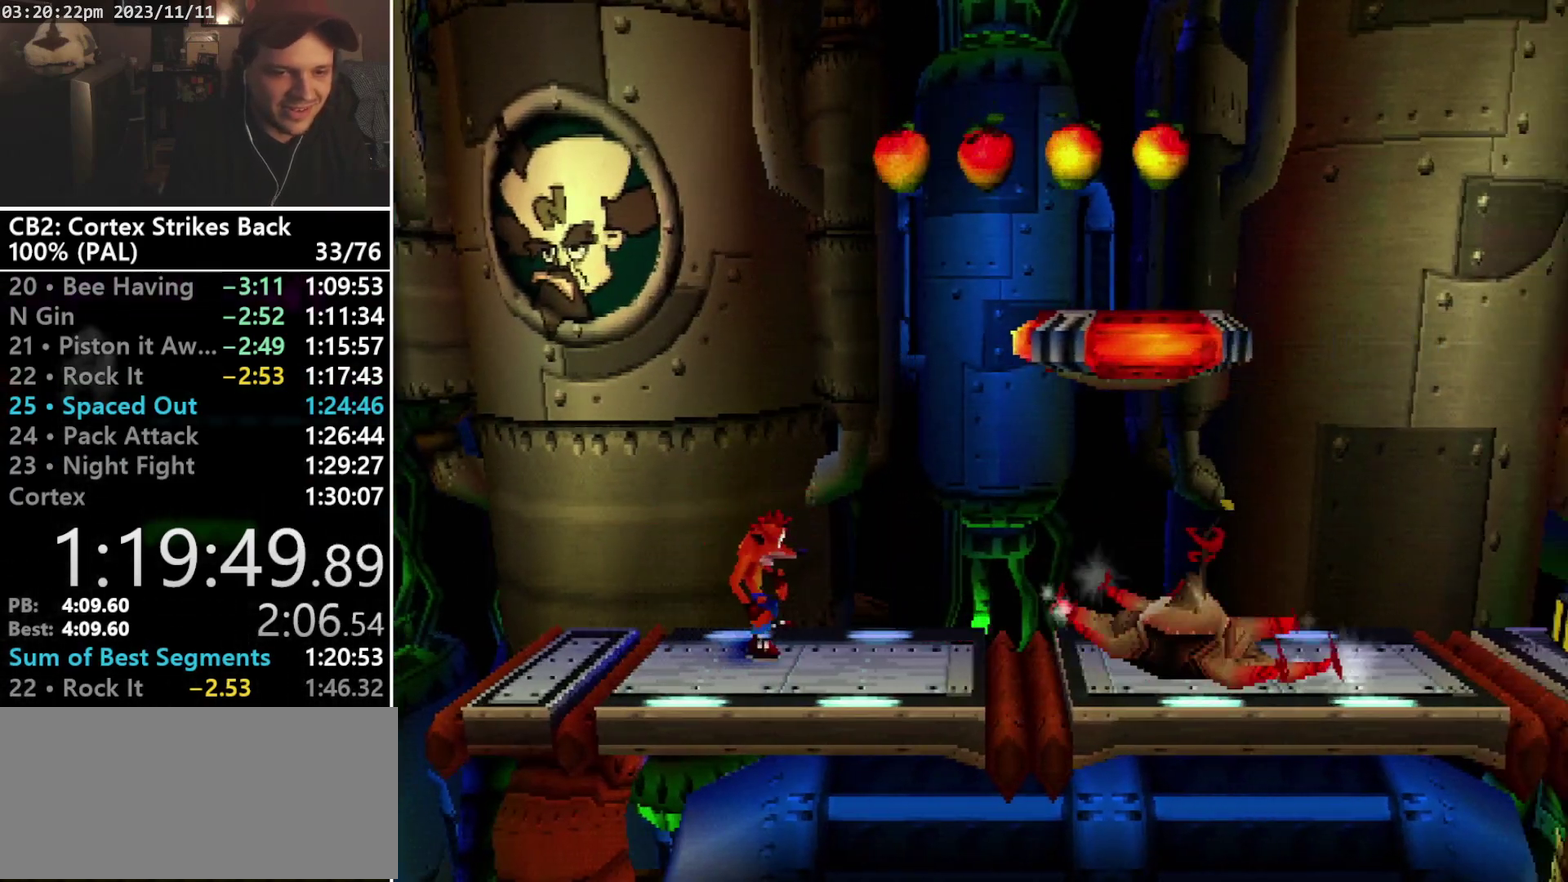
{"buttons": [], "events": [[33, "DPAD_LEFT", "down"], [467, "DPAD_LEFT", "up"]]}
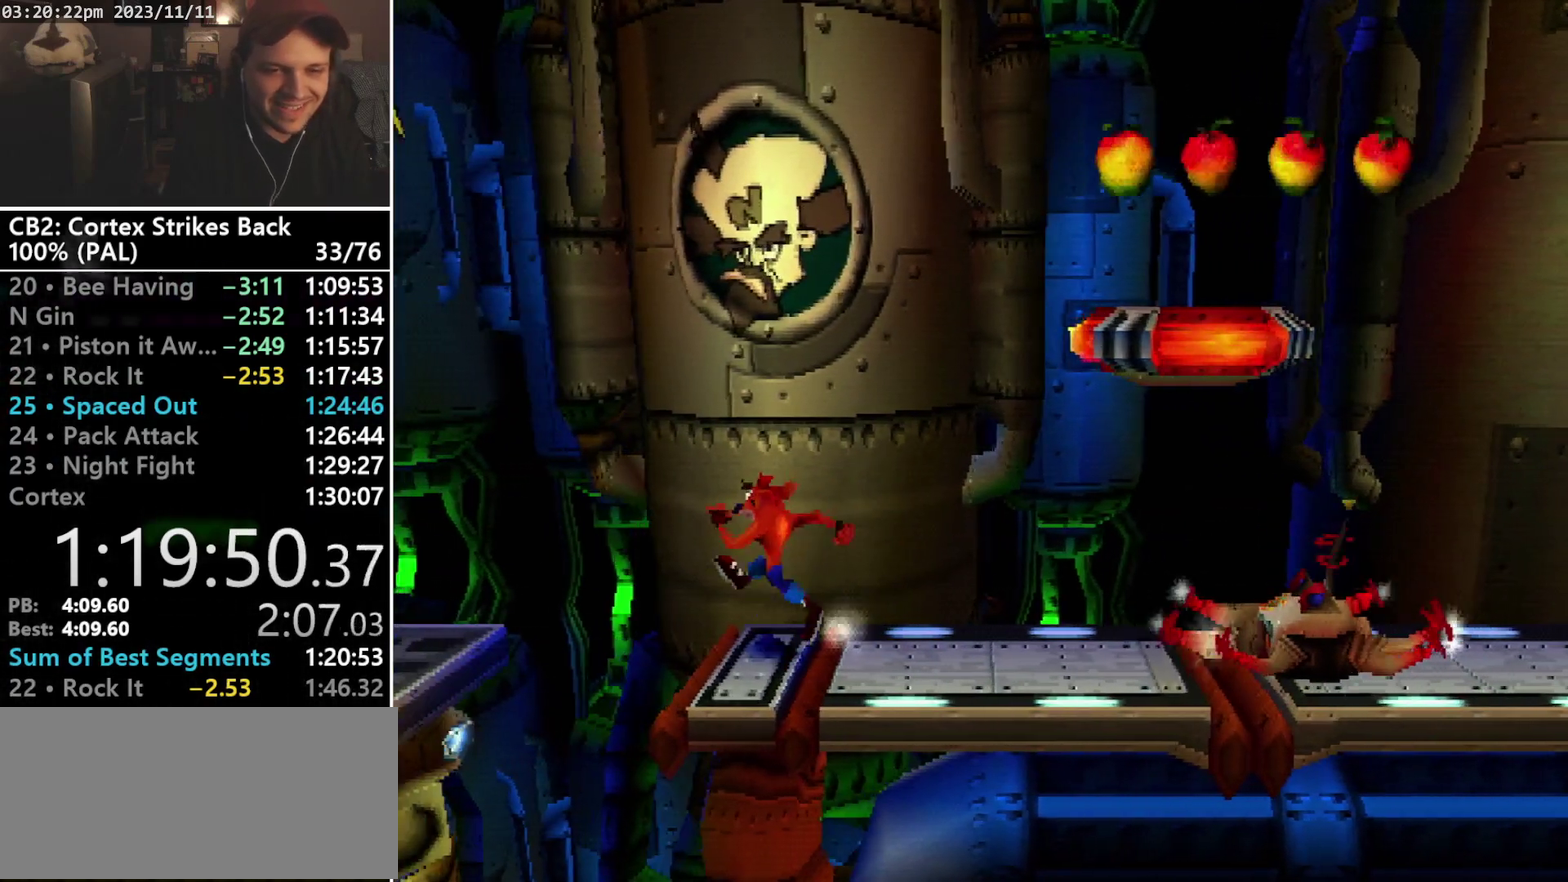
{"buttons": [], "events": [[167, "DPAD_RIGHT", "down"], [300, "DPAD_RIGHT", "up"]]}
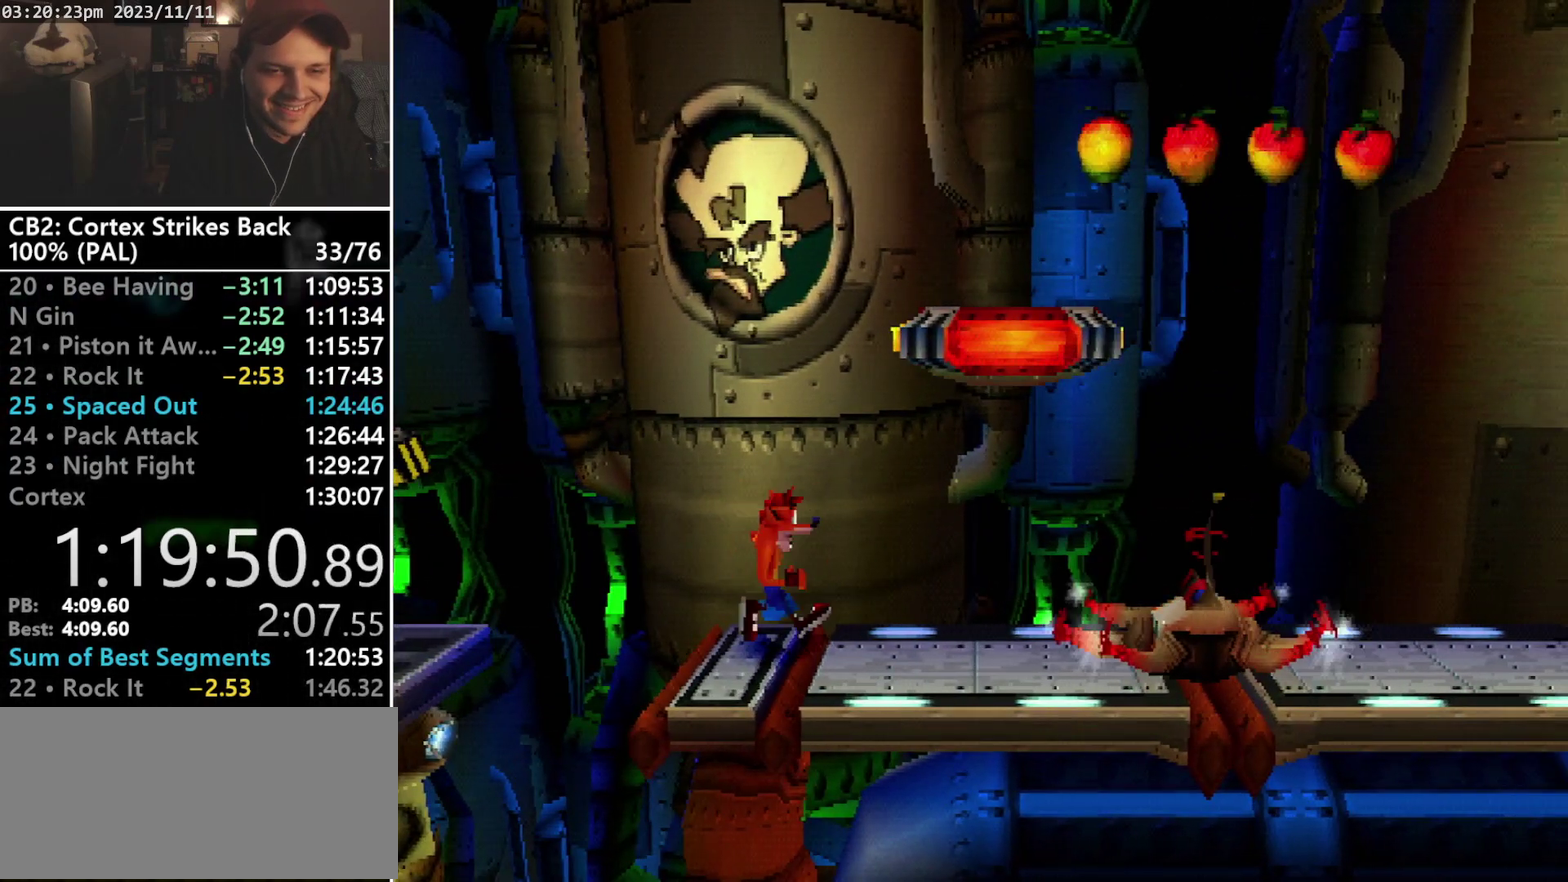
{"buttons": [], "events": []}
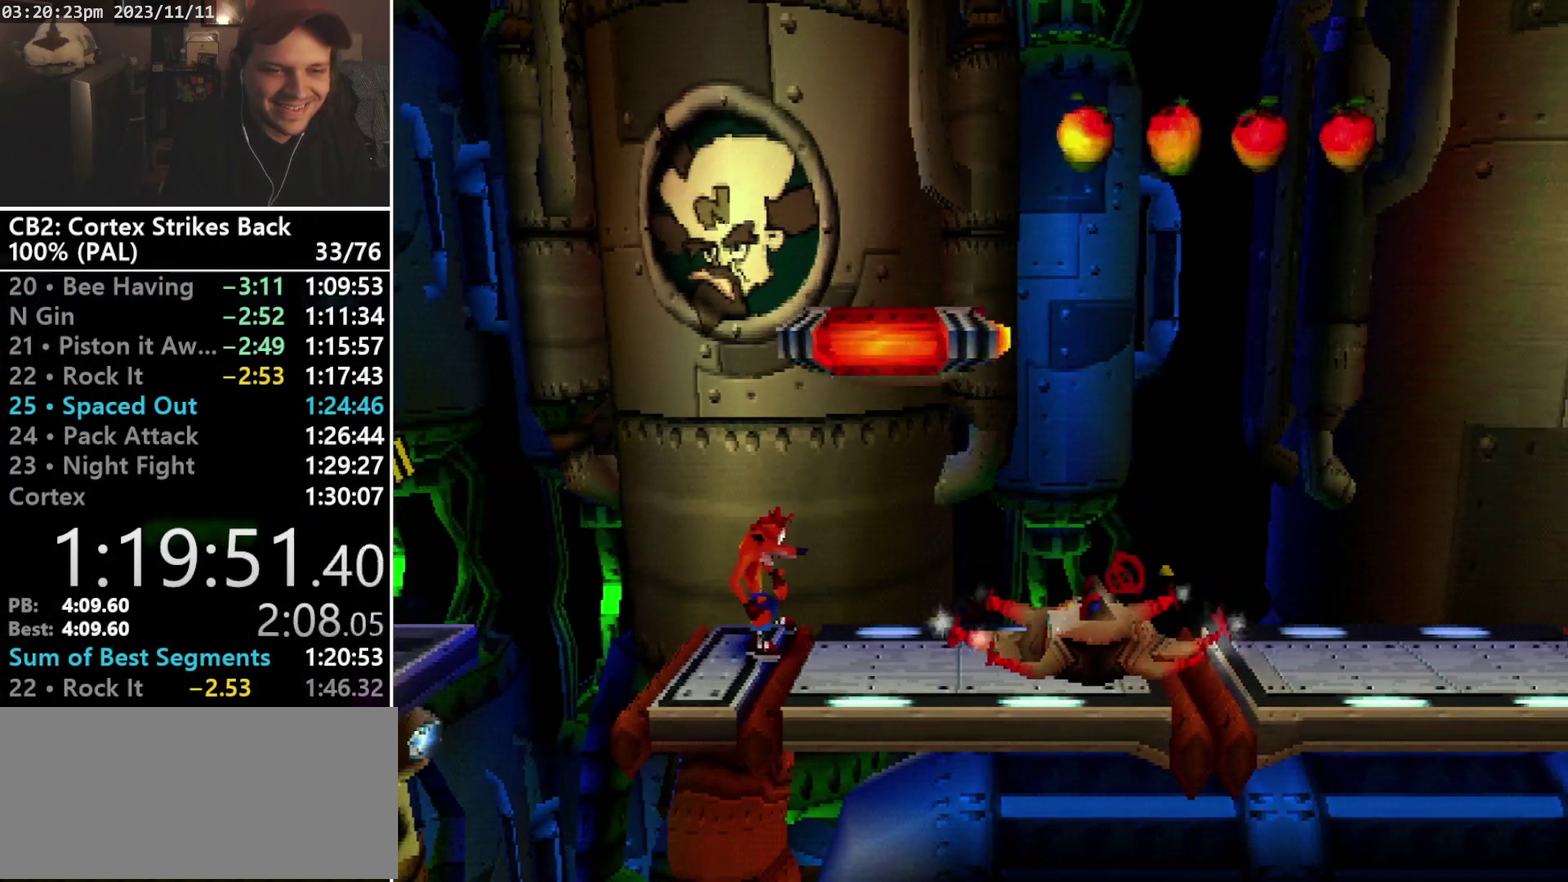
{"buttons": [], "events": []}
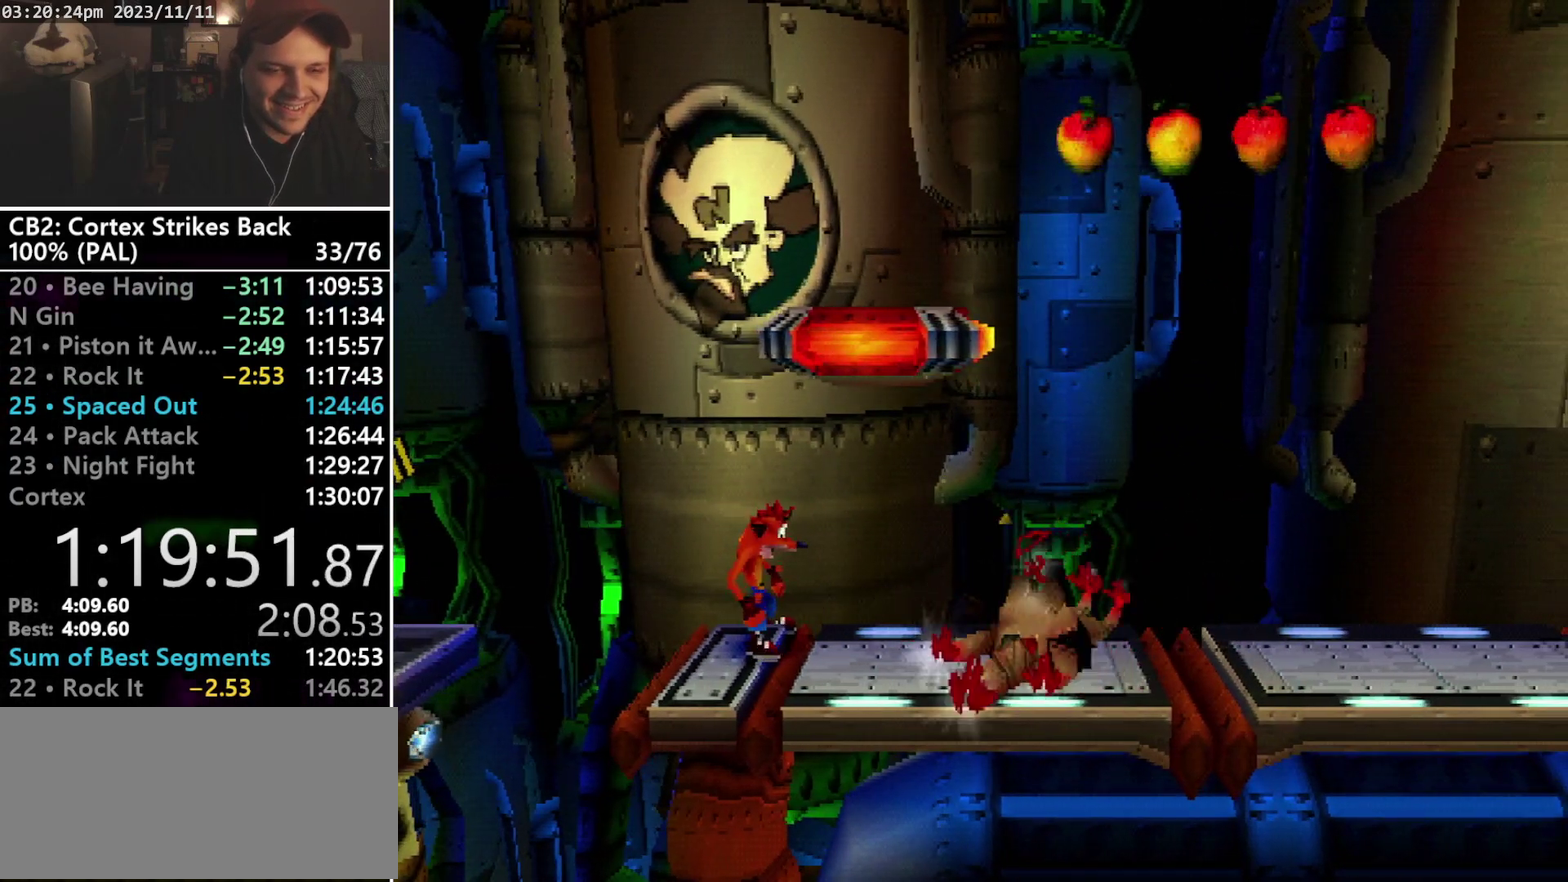
{"buttons": [], "events": []}
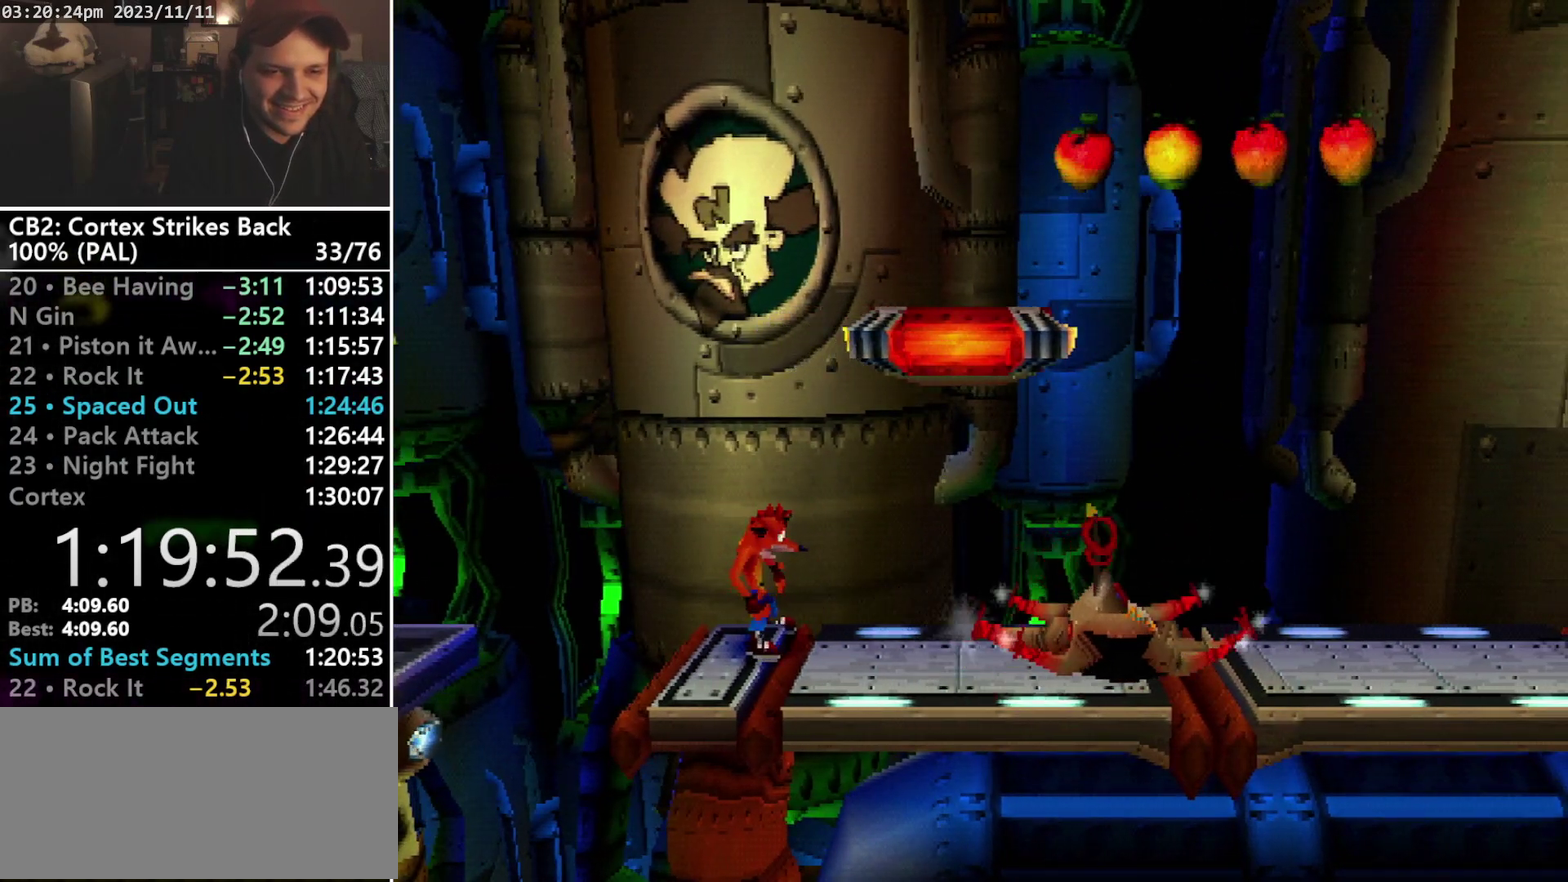
{"buttons": [], "events": [[133, "DPAD_RIGHT", "down"], [367, "DPAD_RIGHT", "up"]]}
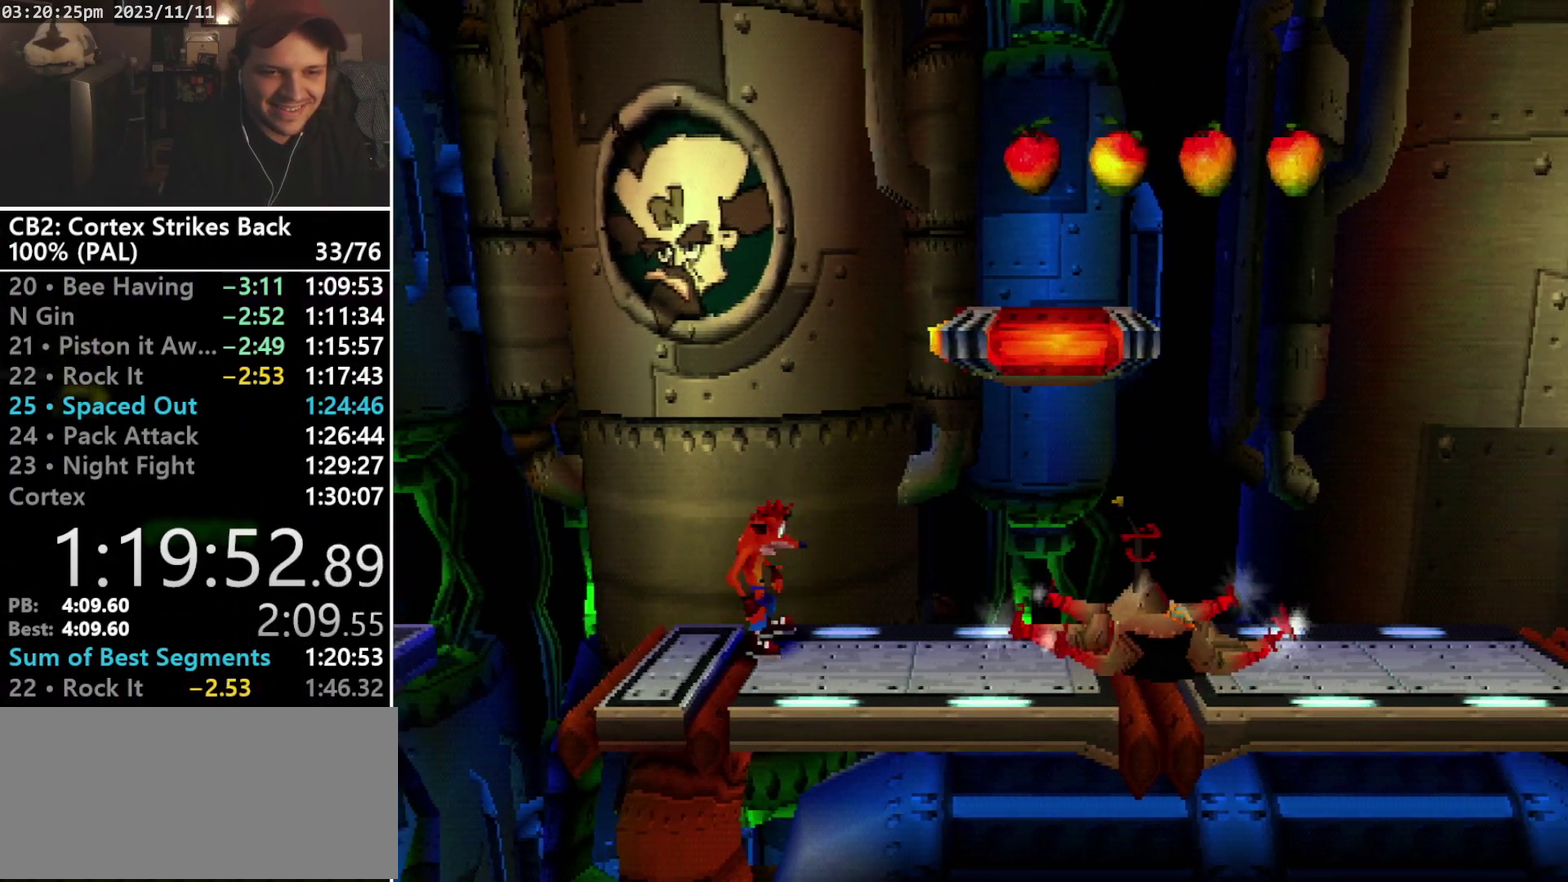
{"buttons": [], "events": [[133, "DPAD_RIGHT", "down"], [500, "DPAD_RIGHT", "up"]]}
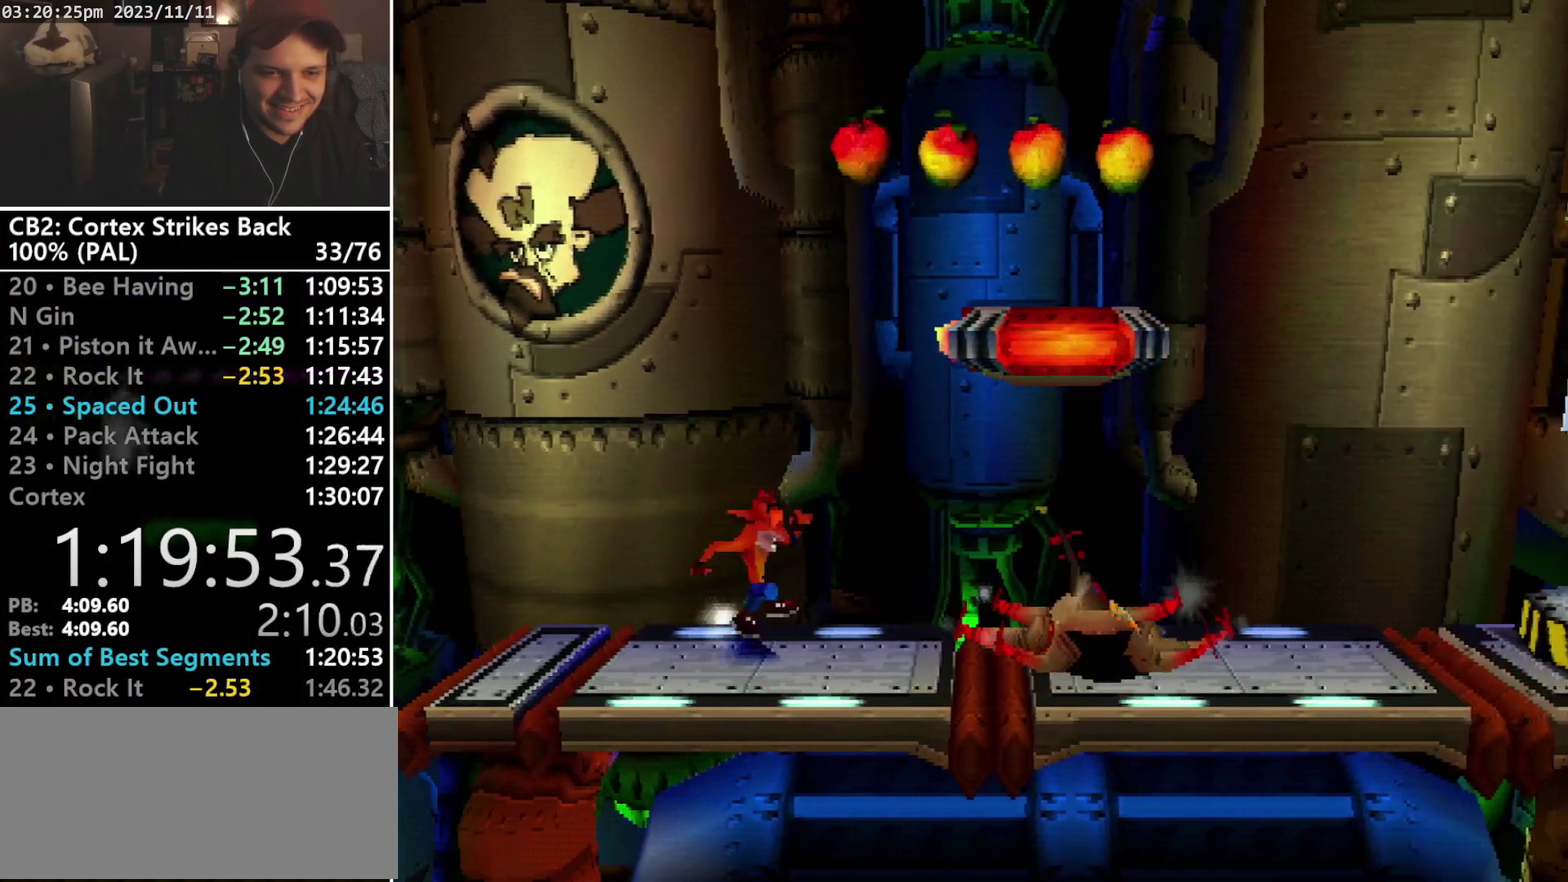
{"buttons": ["DPAD_RIGHT"], "events": [[333, "DPAD_RIGHT", "down"]]}
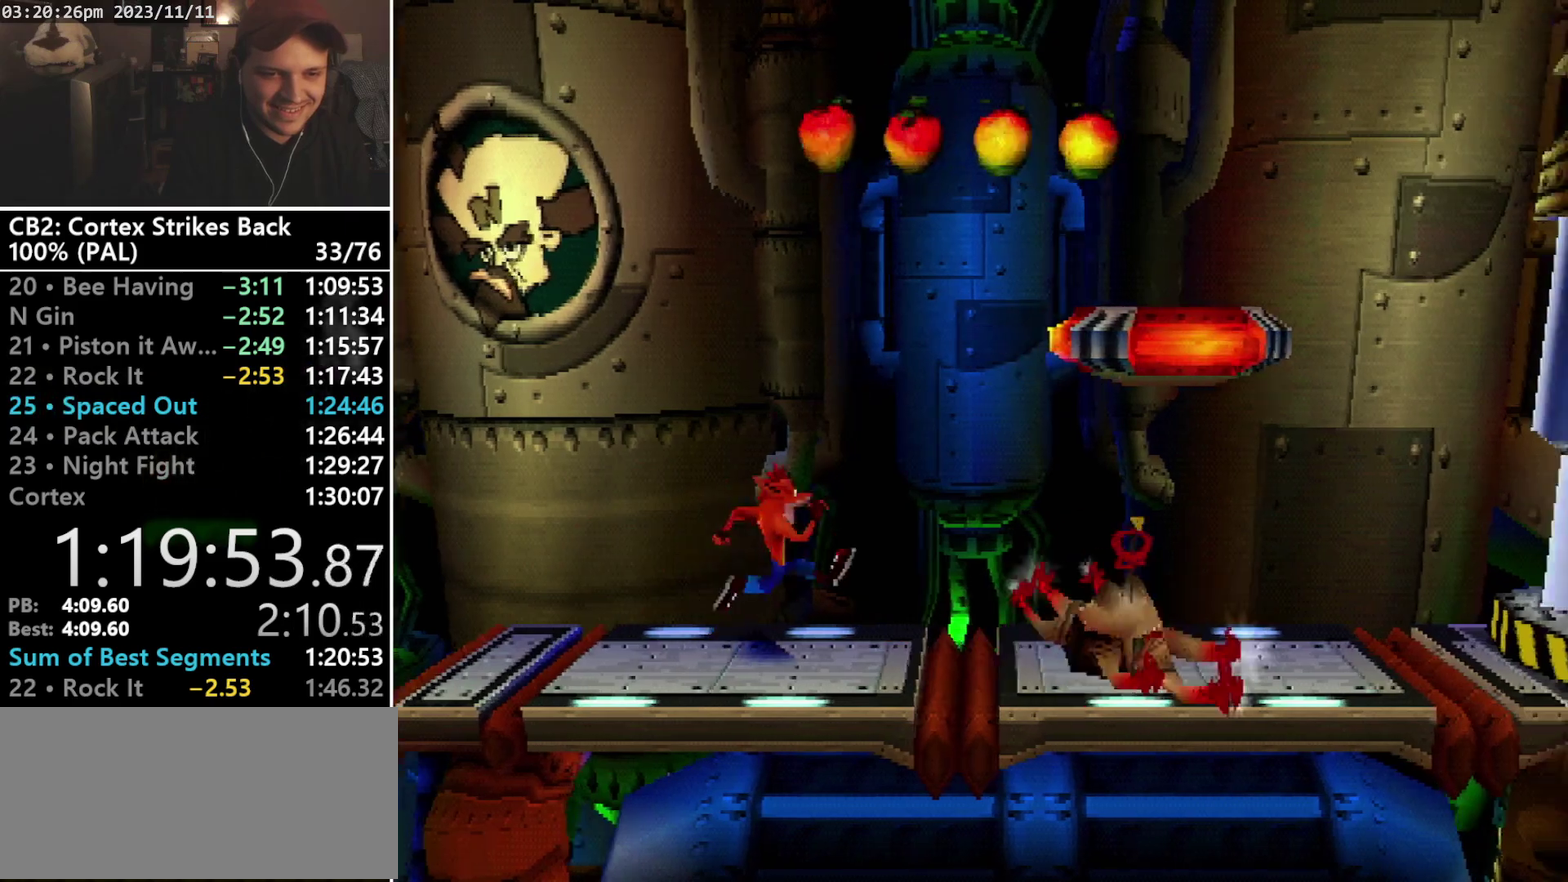
{"buttons": [], "events": [[33, "CROSS", "down"], [267, "CROSS", "up"], [467, "DPAD_RIGHT", "up"]]}
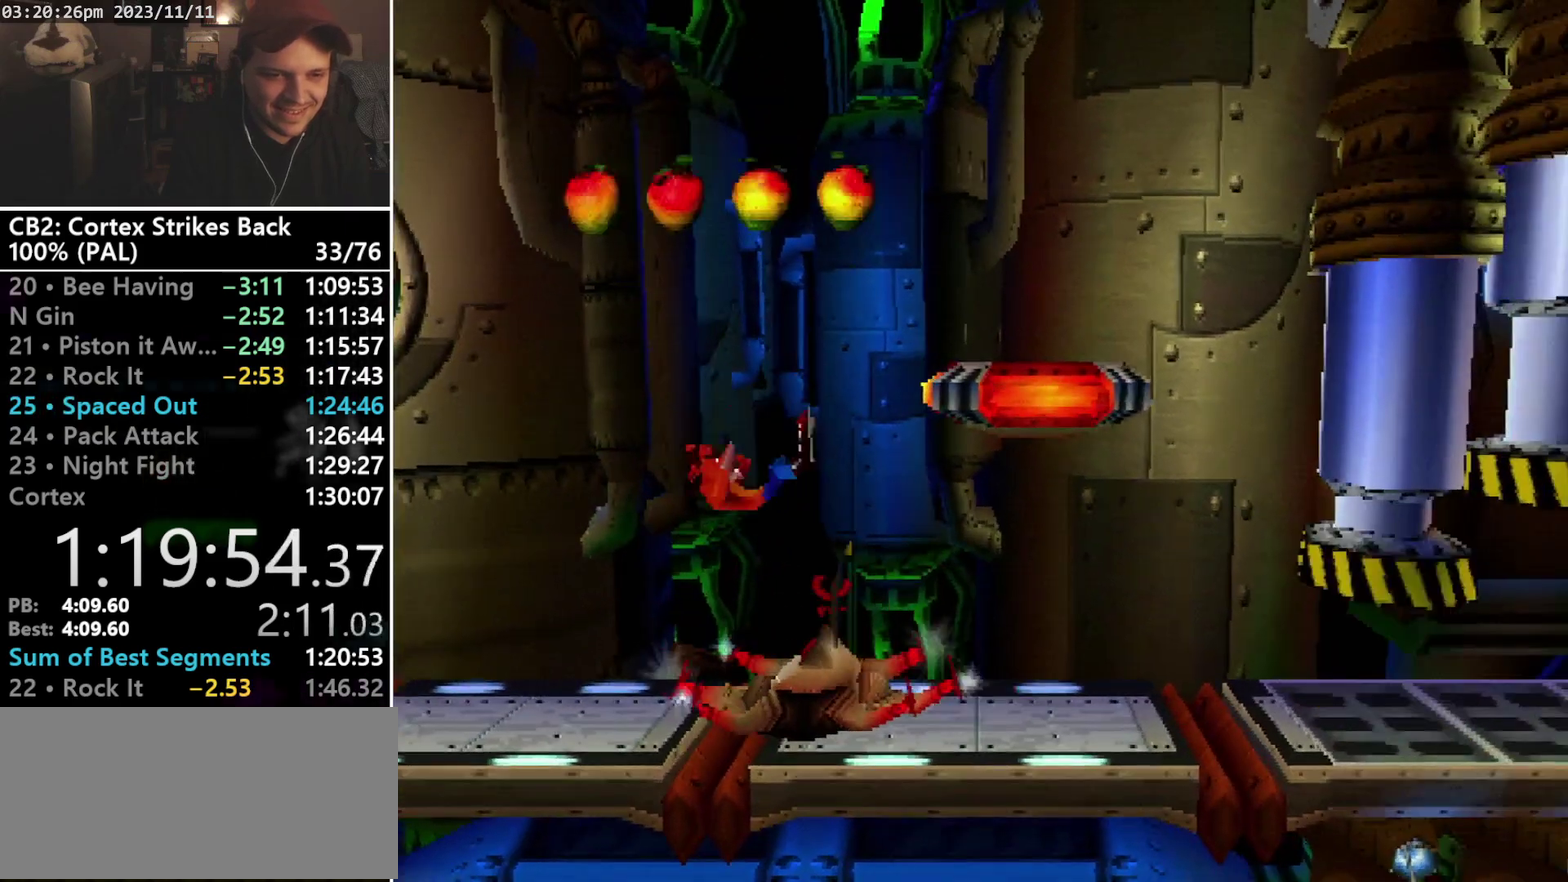
{"buttons": [], "events": []}
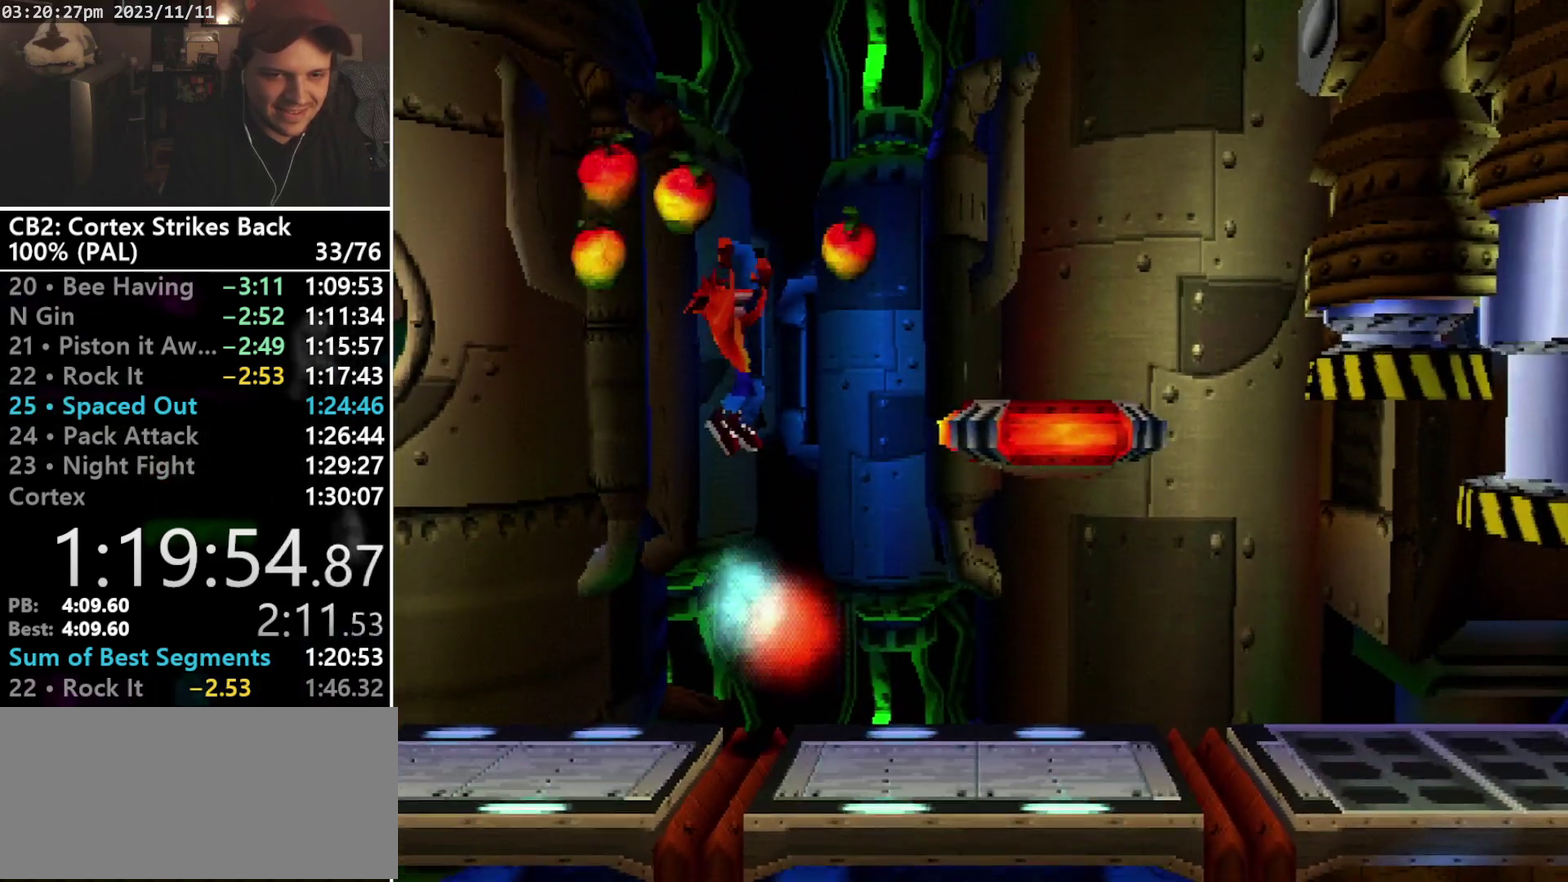
{"buttons": ["DPAD_RIGHT"], "events": [[233, "DPAD_RIGHT", "down"]]}
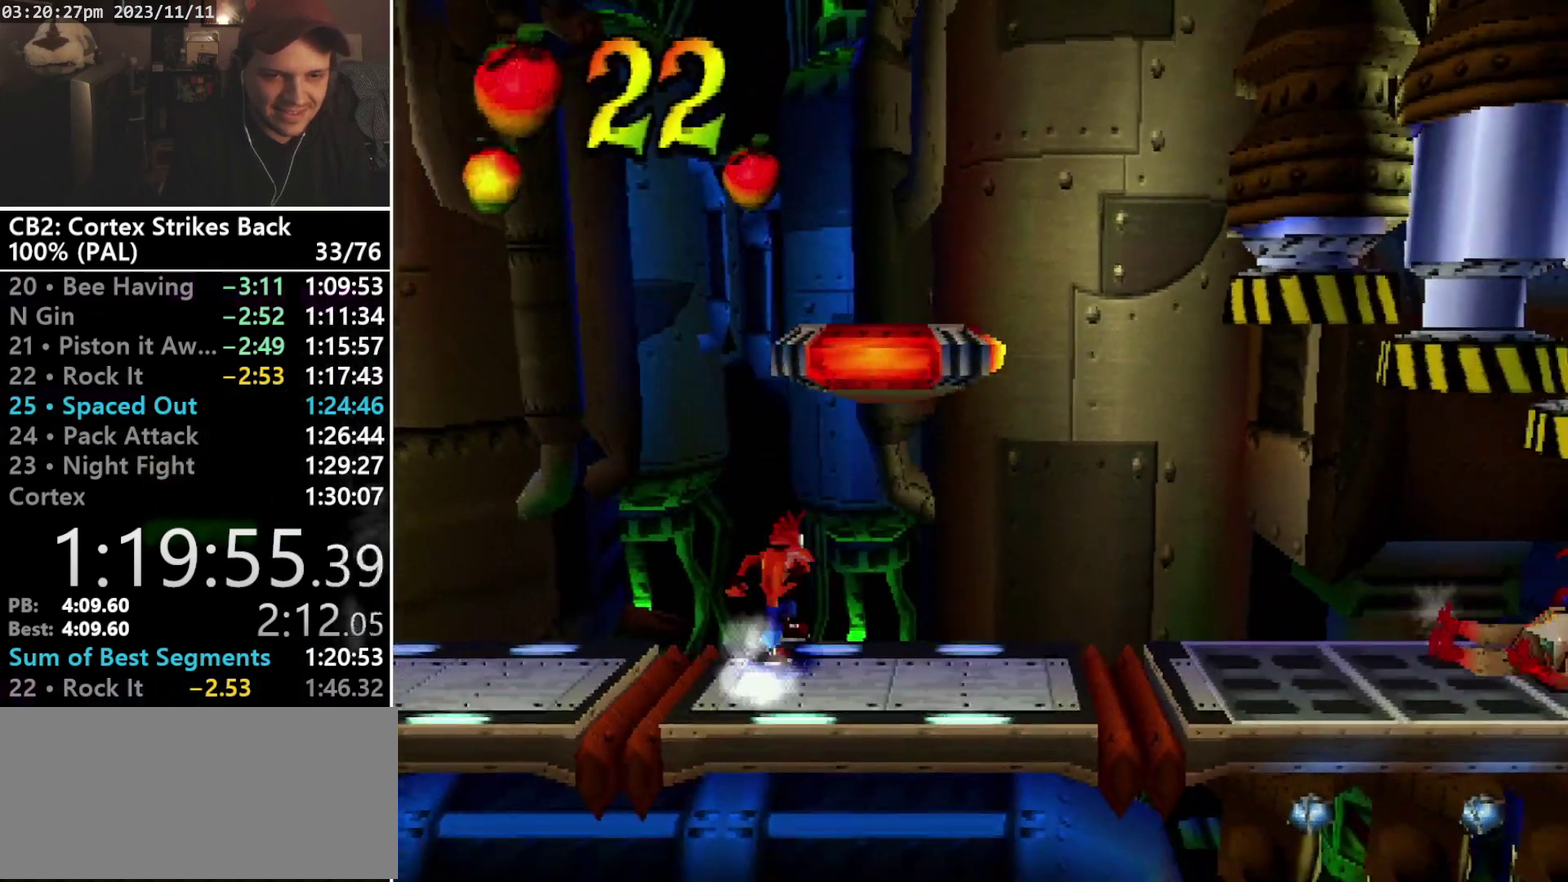
{"buttons": ["L2", "DPAD_RIGHT"], "events": [[67, "R1", "down"], [167, "DPAD_RIGHT", "up"], [233, "SQUARE", "down"], [367, "DPAD_RIGHT", "down"], [467, "L2", "down"], [467, "R1", "up"], [467, "SQUARE", "up"]]}
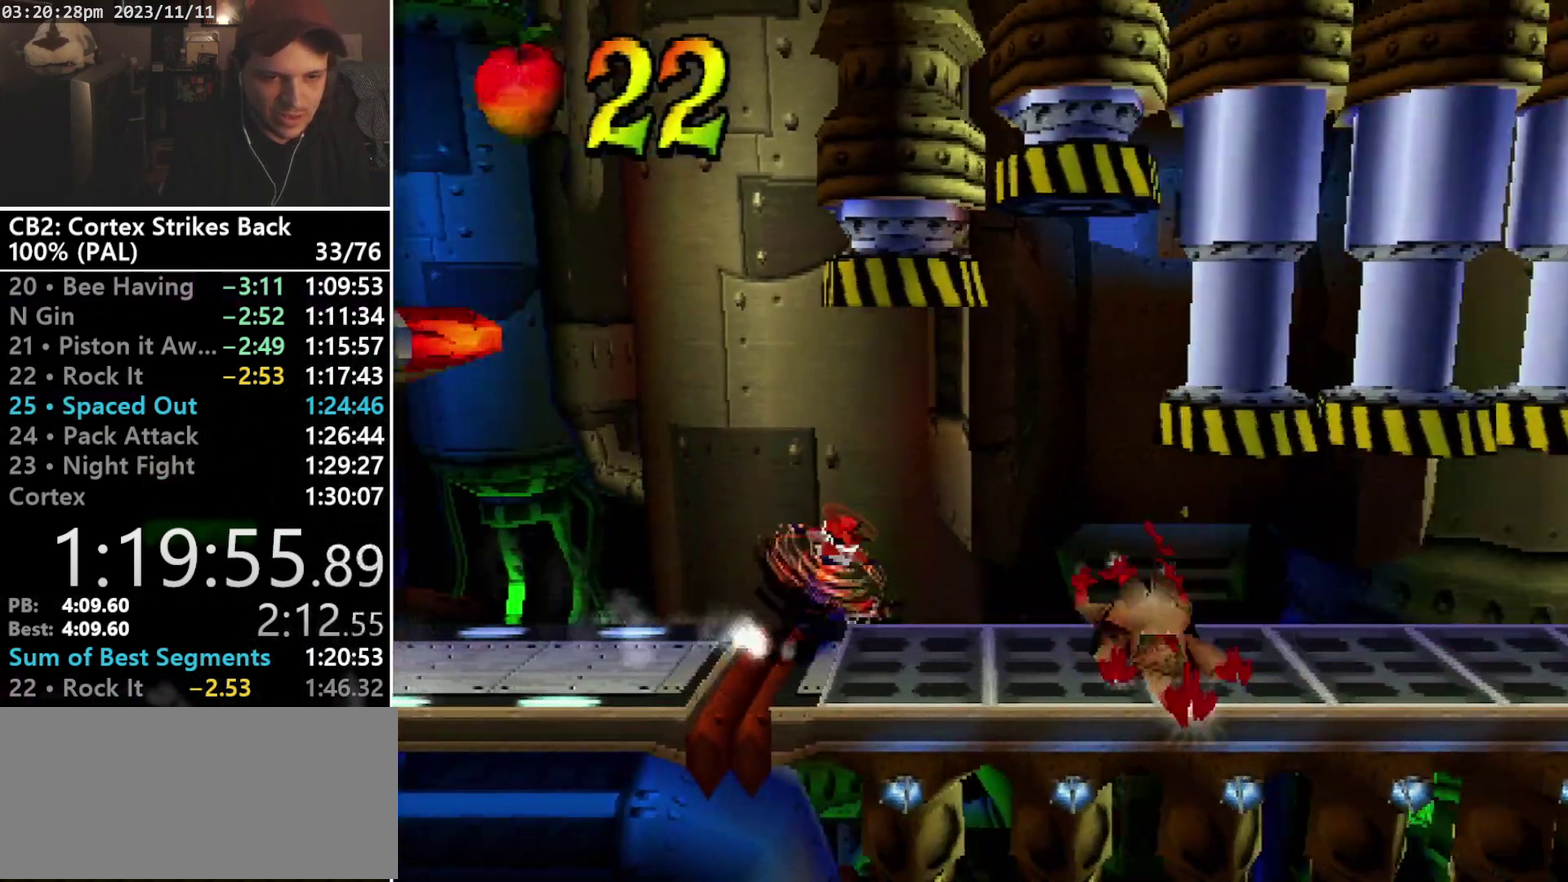
{"buttons": ["CROSS", "DPAD_RIGHT"], "events": [[100, "L2", "up"], [167, "CROSS", "down"]]}
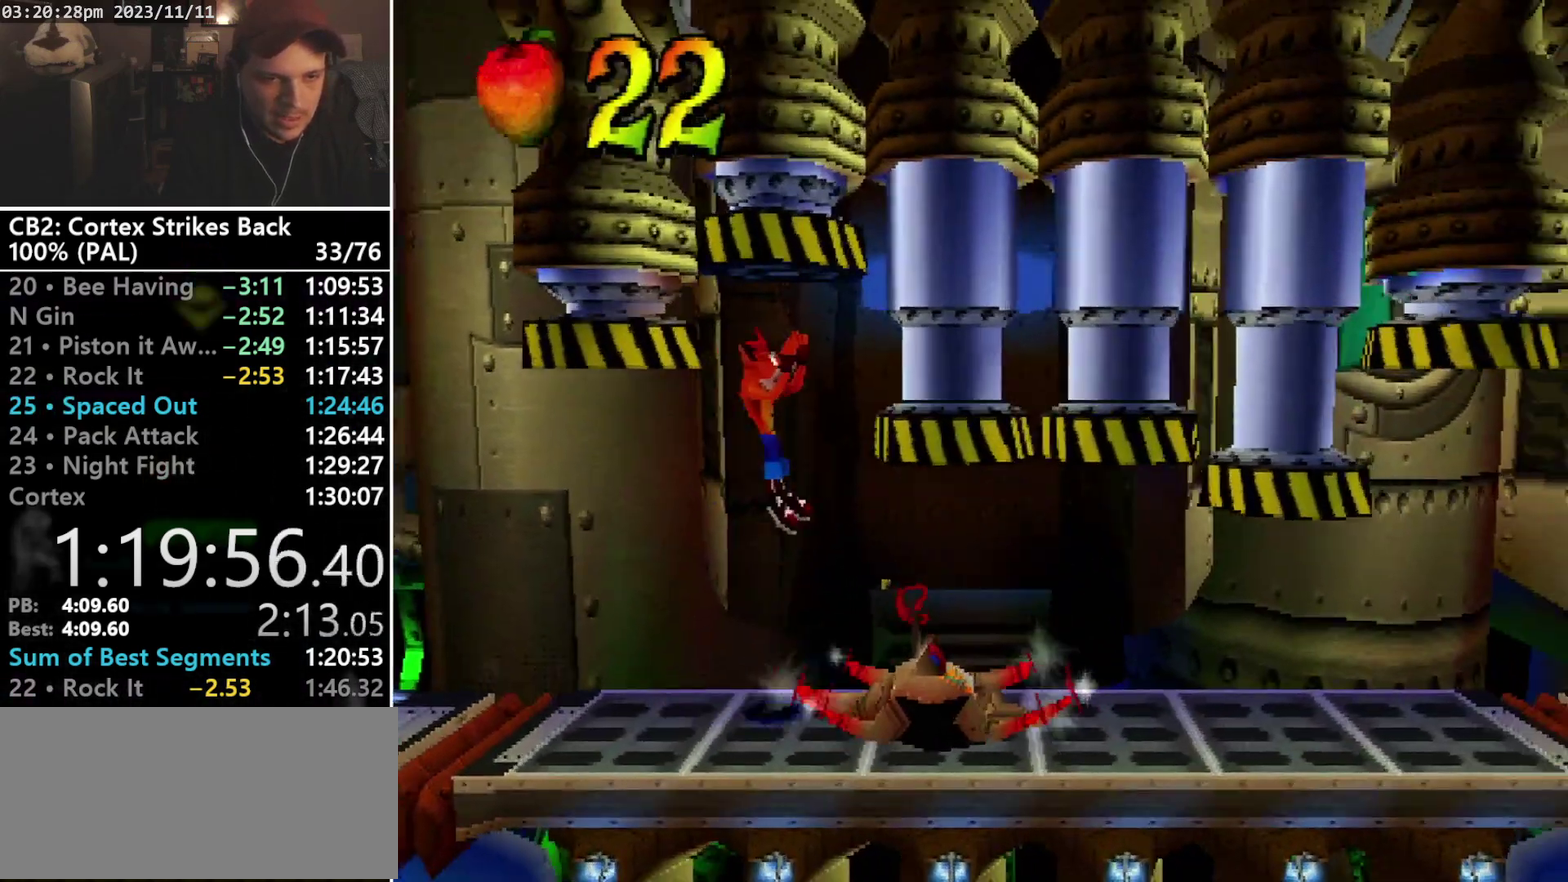
{"buttons": ["DPAD_RIGHT"], "events": [[333, "CROSS", "up"]]}
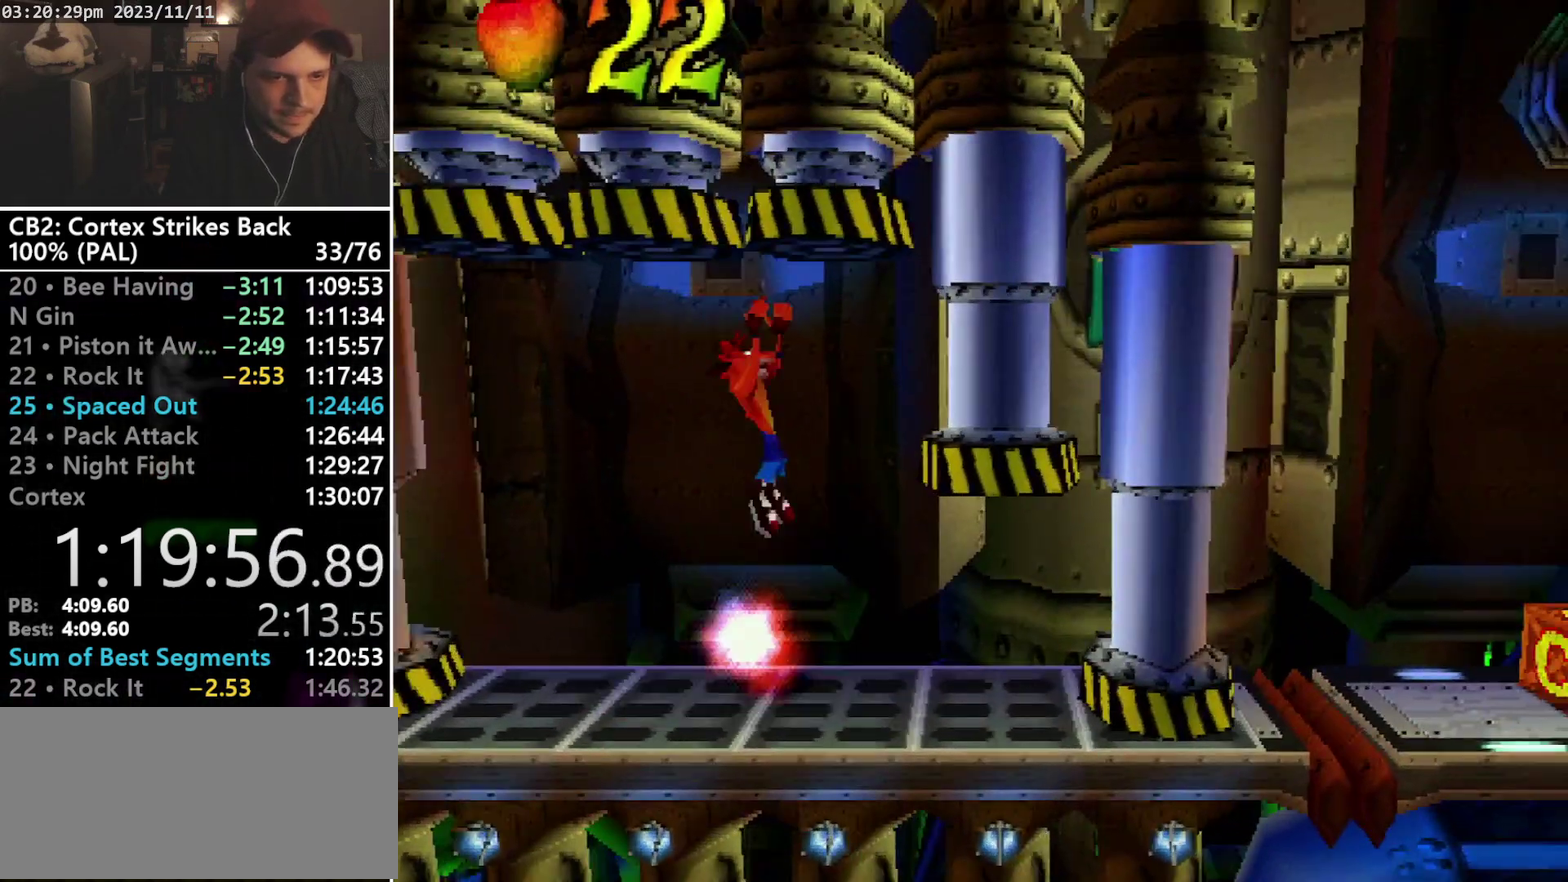
{"buttons": ["DPAD_RIGHT"], "events": []}